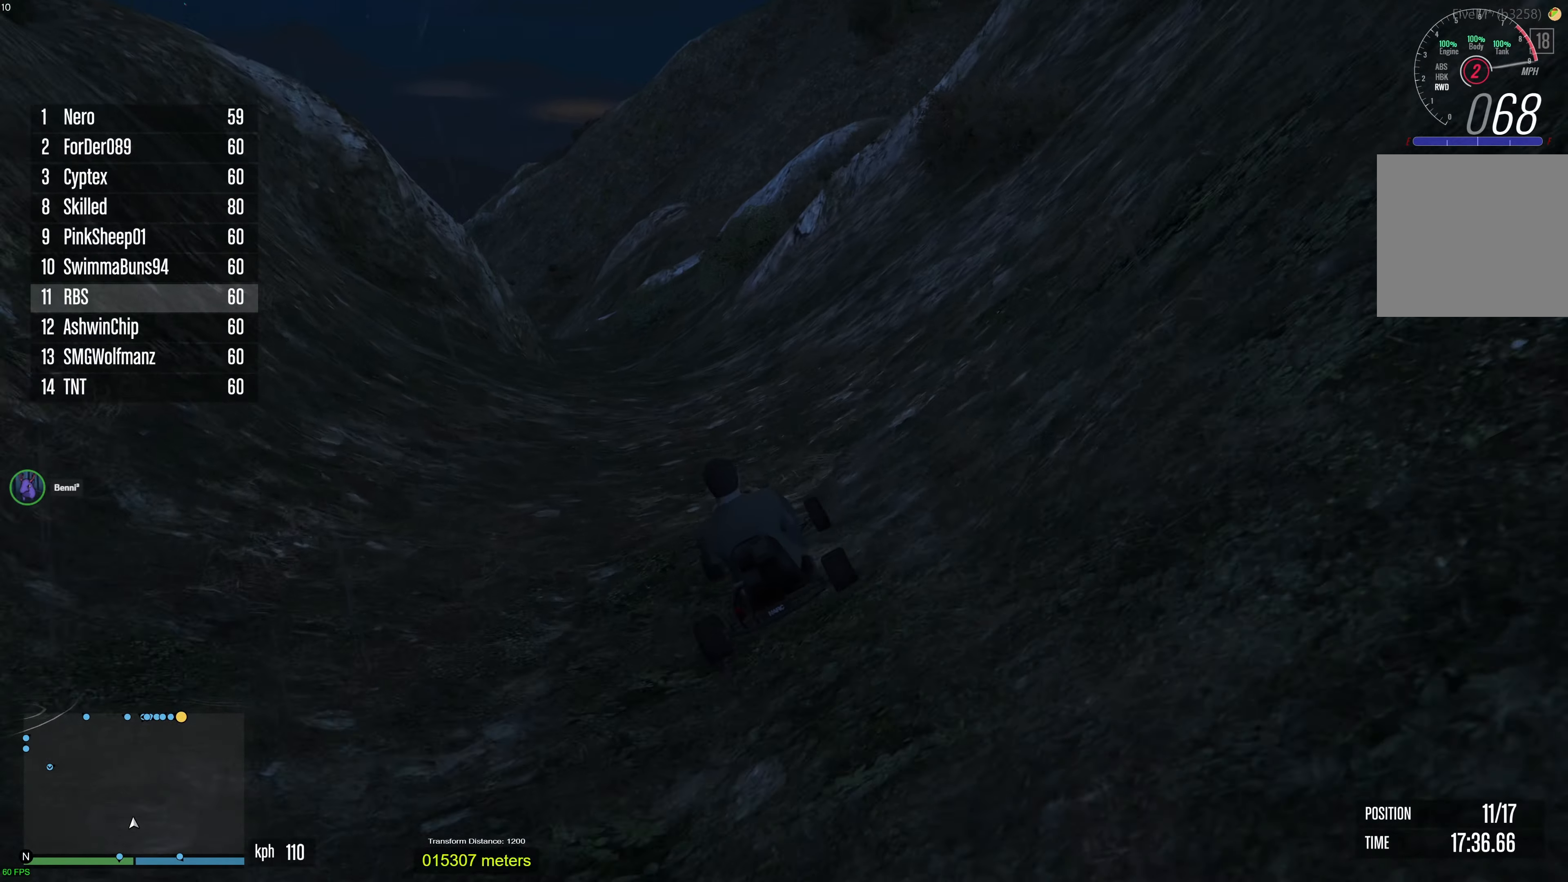
Gameplay with a controller (Xbox layout); each line is a JSON object with the inputs held at the frame after it. "events" lists button and stick changes between this image and that frame as [ms after this image, input, new state], when the widget could be followed in between. Not read: A.
{"buttons": ["R2"], "left_stick": "center", "right_stick": "center", "events": [[67, "left_stick", "center"], [317, "left_stick", "up-left"], [417, "left_stick", "center"]]}
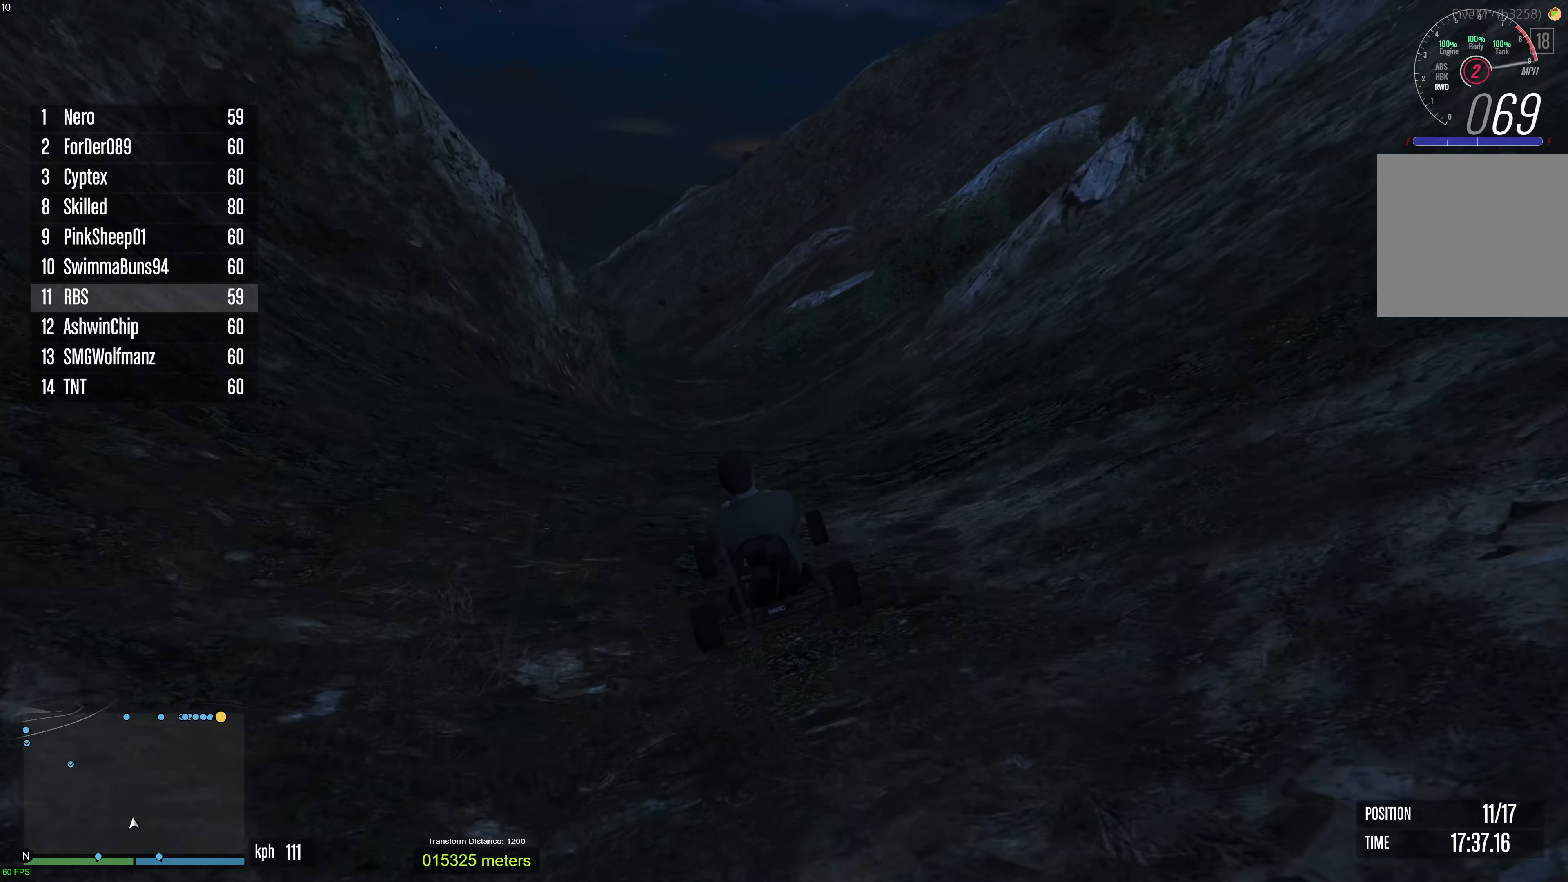
{"buttons": ["R2"], "left_stick": "left", "right_stick": "center", "events": [[33, "left_stick", "right"], [117, "left_stick", "center"], [433, "left_stick", "left"]]}
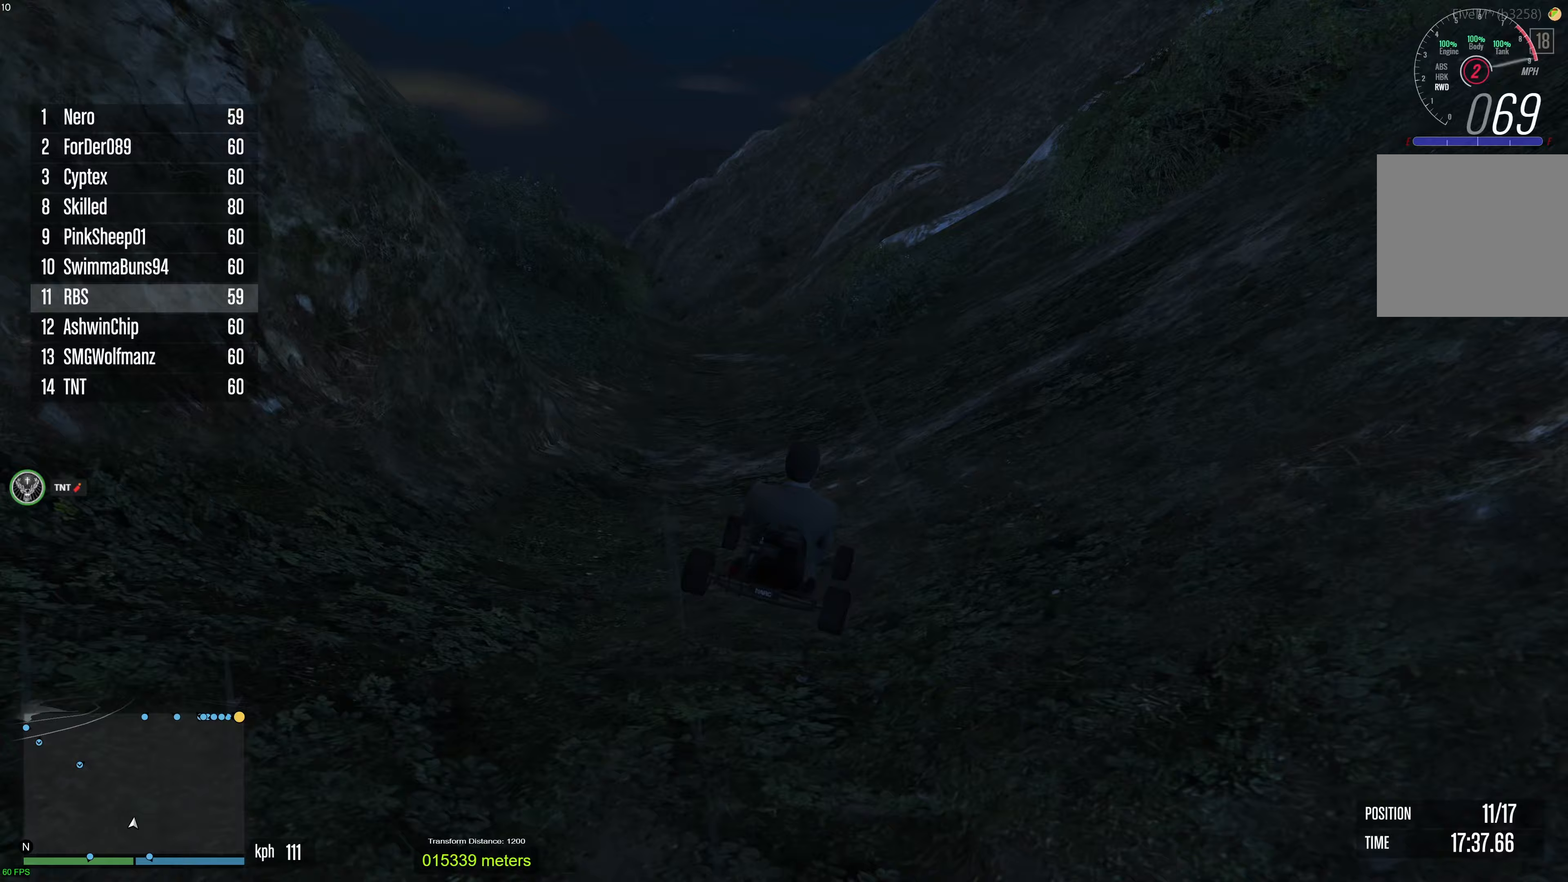
{"buttons": ["R2"], "left_stick": "left", "right_stick": "center", "events": [[50, "left_stick", "center"], [317, "left_stick", "left"], [417, "left_stick", "center"], [483, "left_stick", "left"]]}
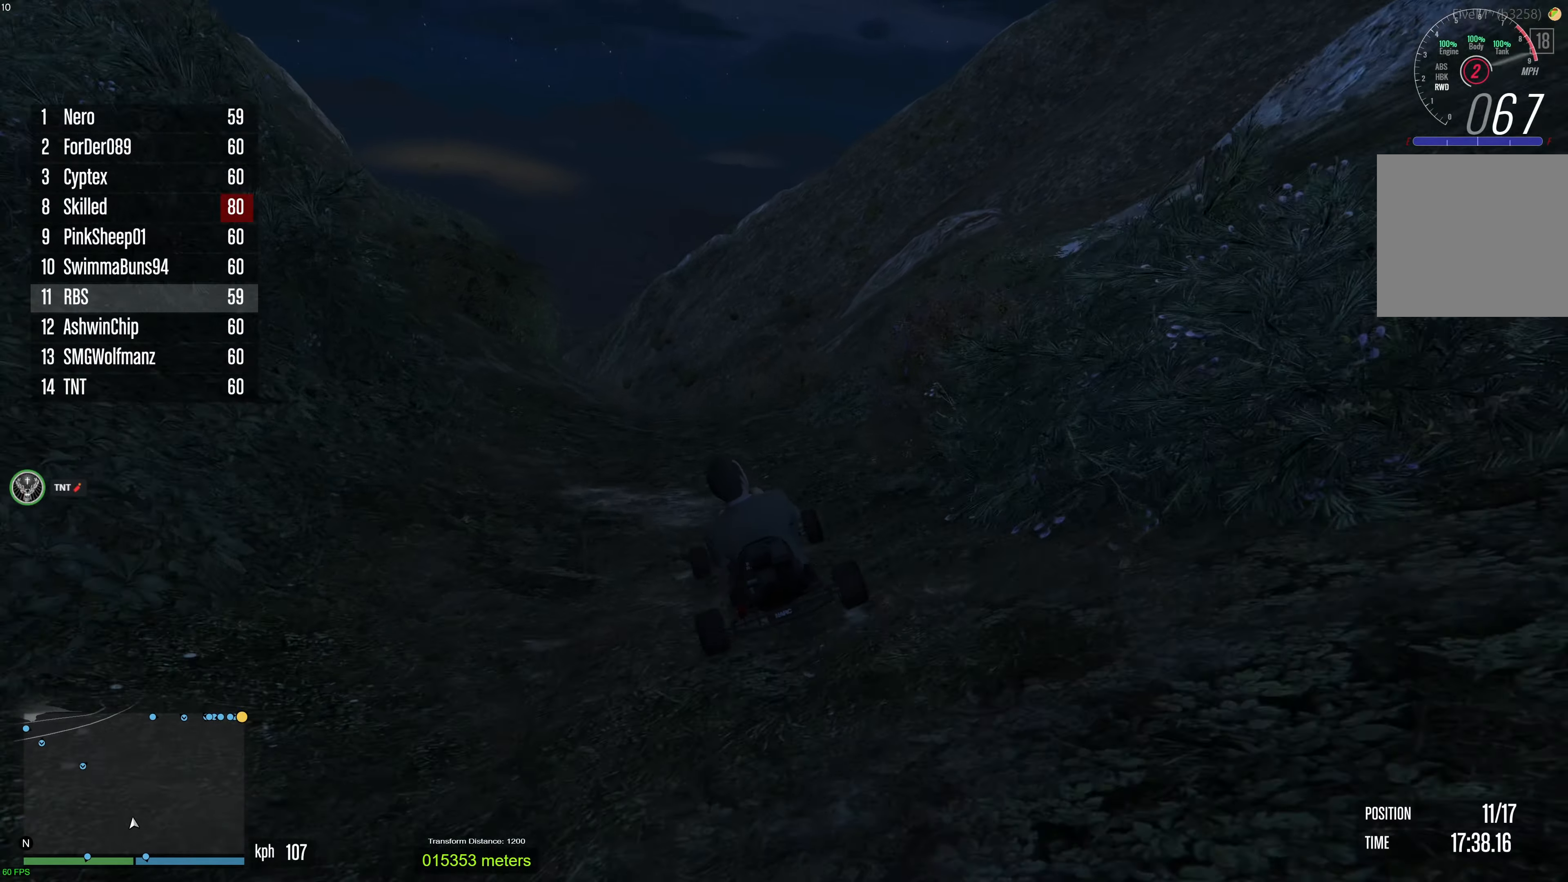
{"buttons": ["R2"], "left_stick": "center", "right_stick": "center", "events": [[100, "left_stick", "center"], [167, "left_stick", "up-left"], [250, "left_stick", "center"]]}
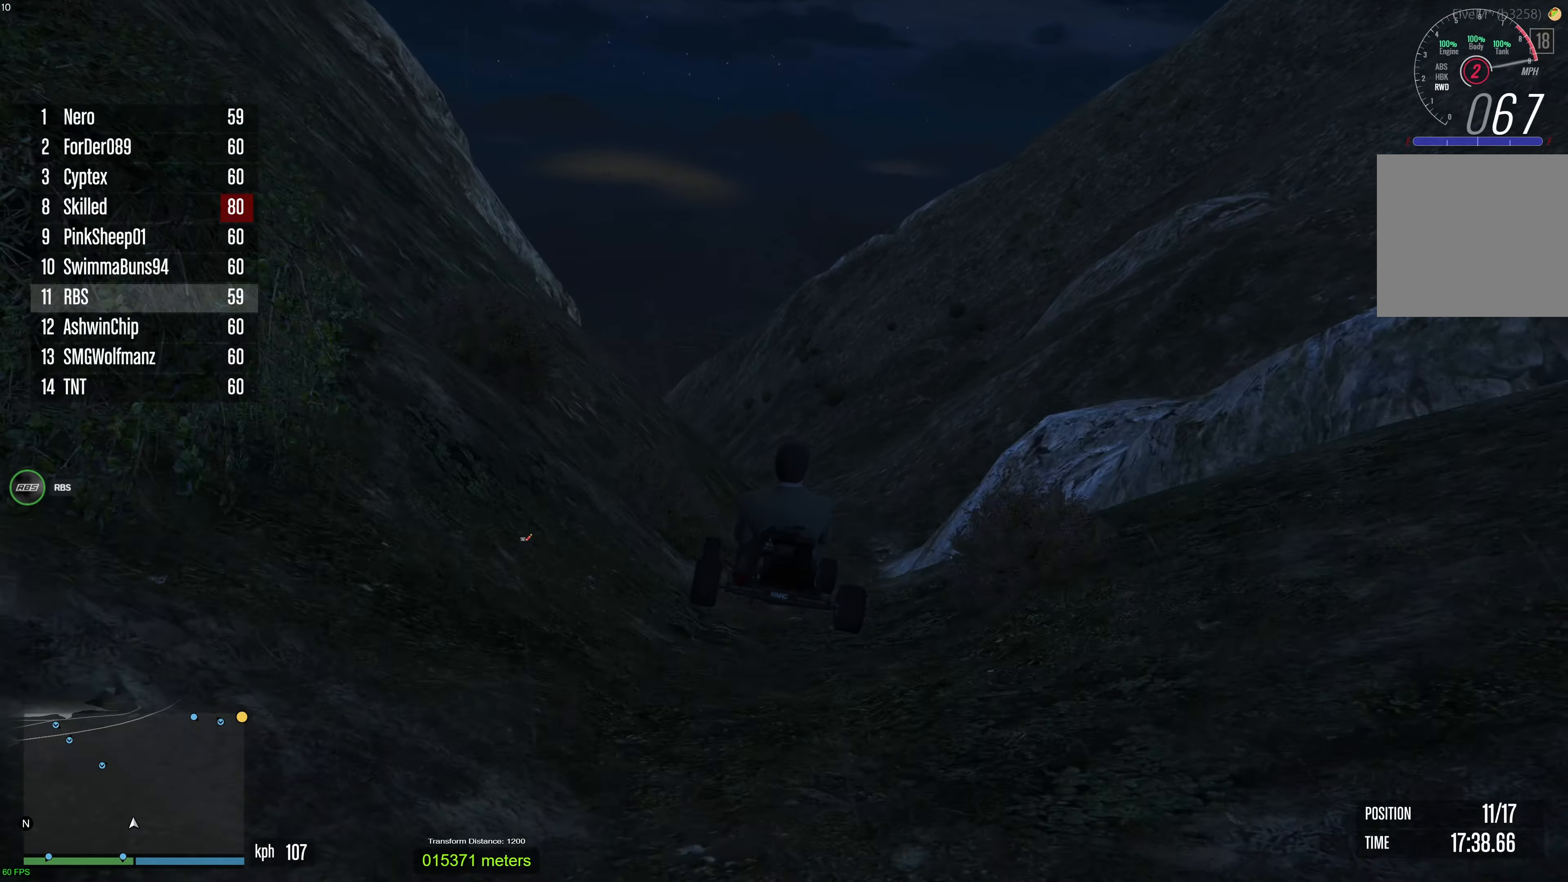
{"buttons": ["R2"], "left_stick": "down-left", "right_stick": "center", "events": [[117, "left_stick", "down-left"]]}
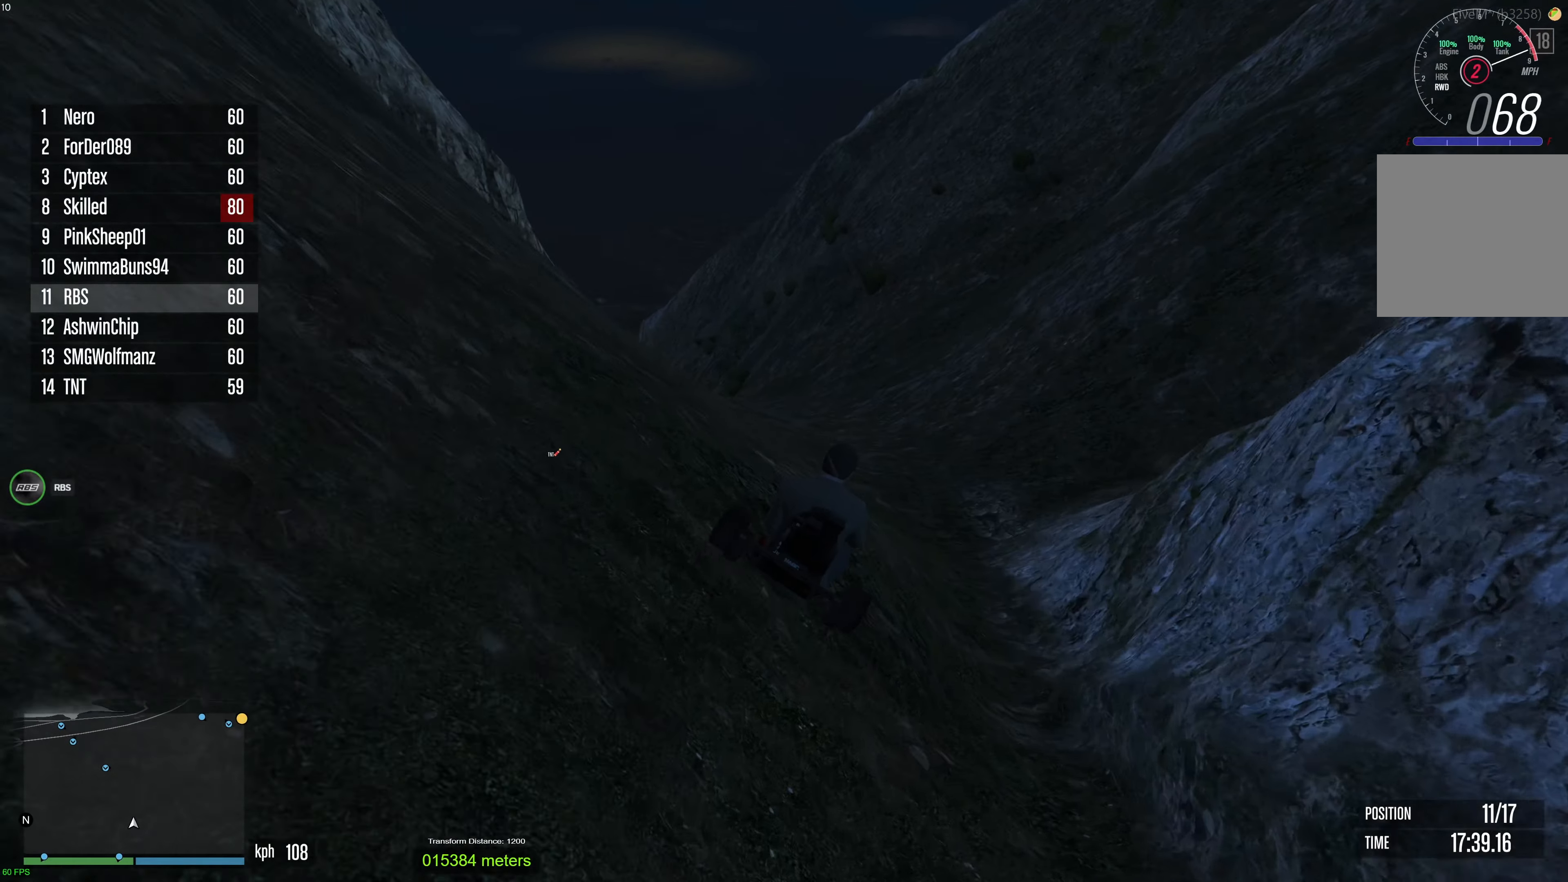
{"buttons": ["R2"], "left_stick": "center", "right_stick": "center", "events": [[17, "left_stick", "center"], [117, "left_stick", "down-left"], [267, "left_stick", "center"], [333, "left_stick", "down-left"], [500, "left_stick", "center"]]}
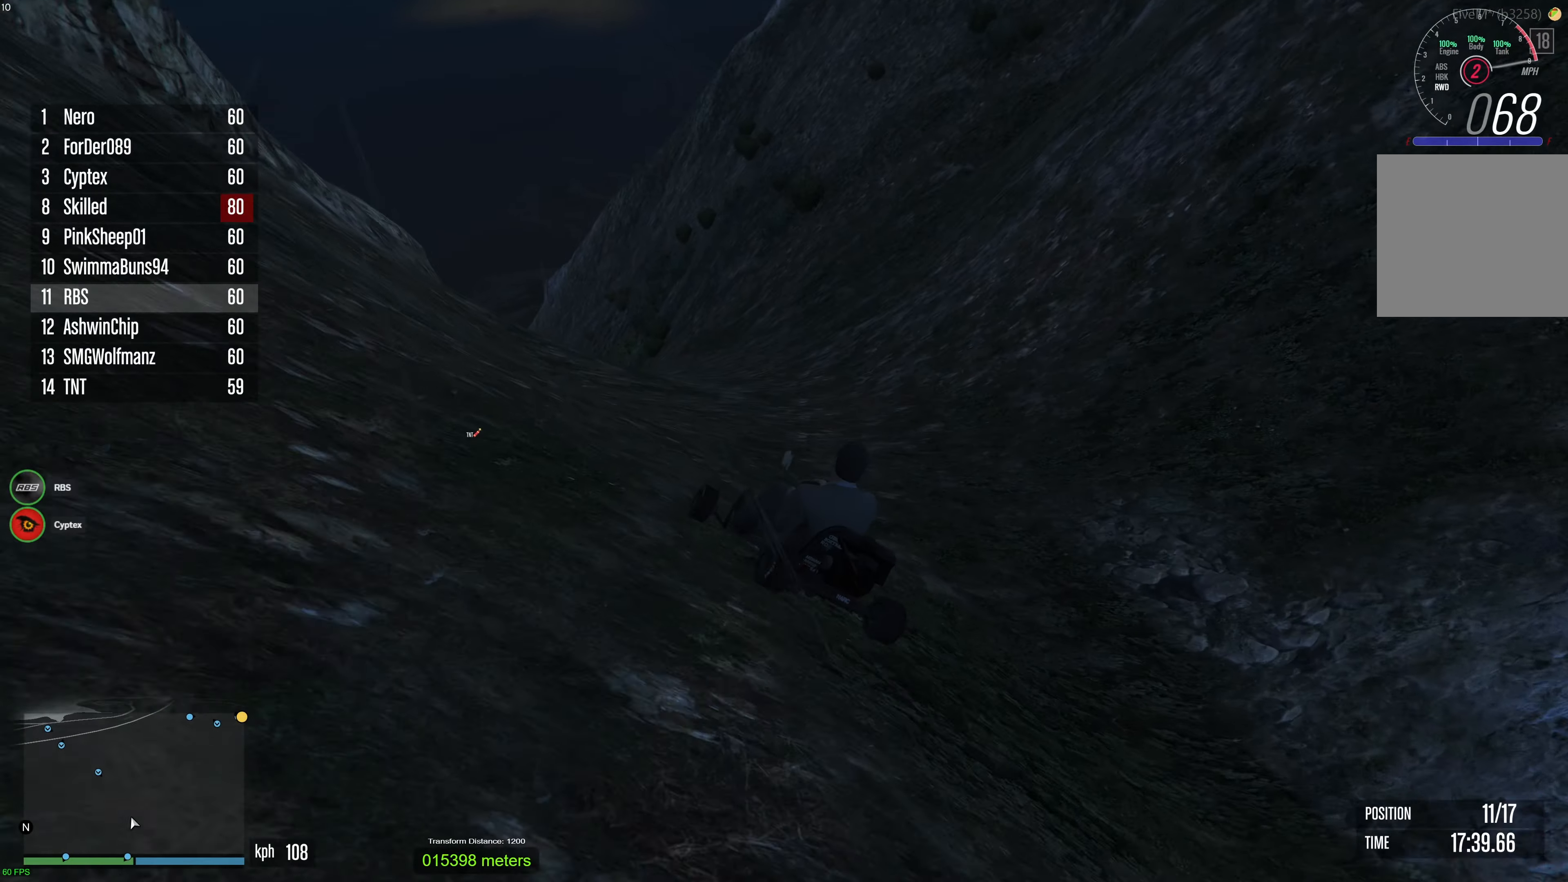
{"buttons": ["R2"], "left_stick": "right", "right_stick": "center", "events": [[83, "left_stick", "right"]]}
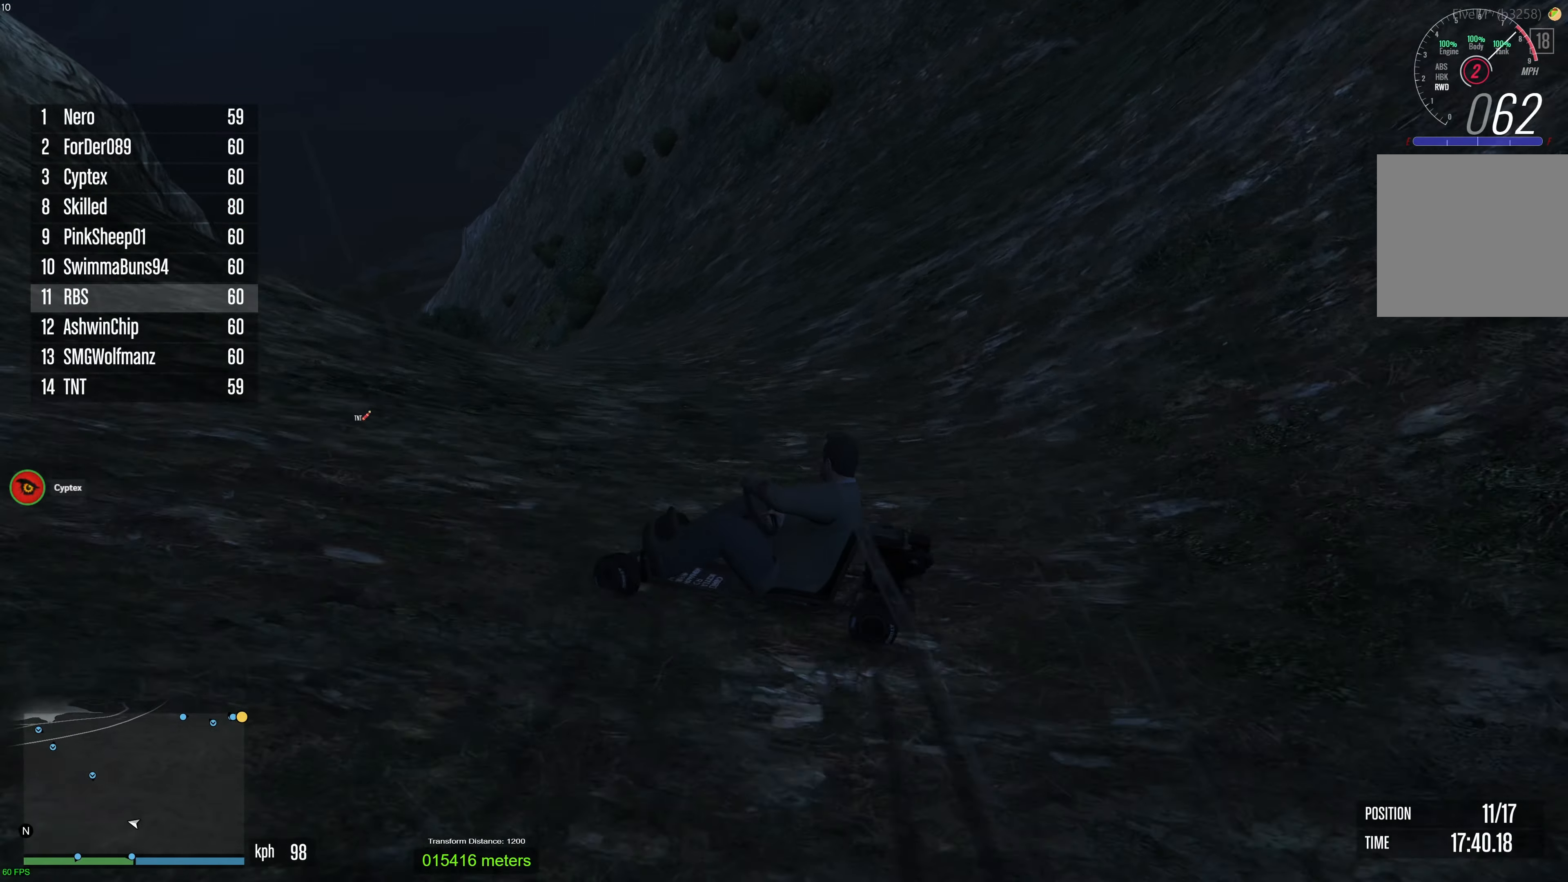
{"buttons": ["R2"], "left_stick": "right", "right_stick": "center", "events": [[33, "left_stick", "left"], [167, "left_stick", "right"]]}
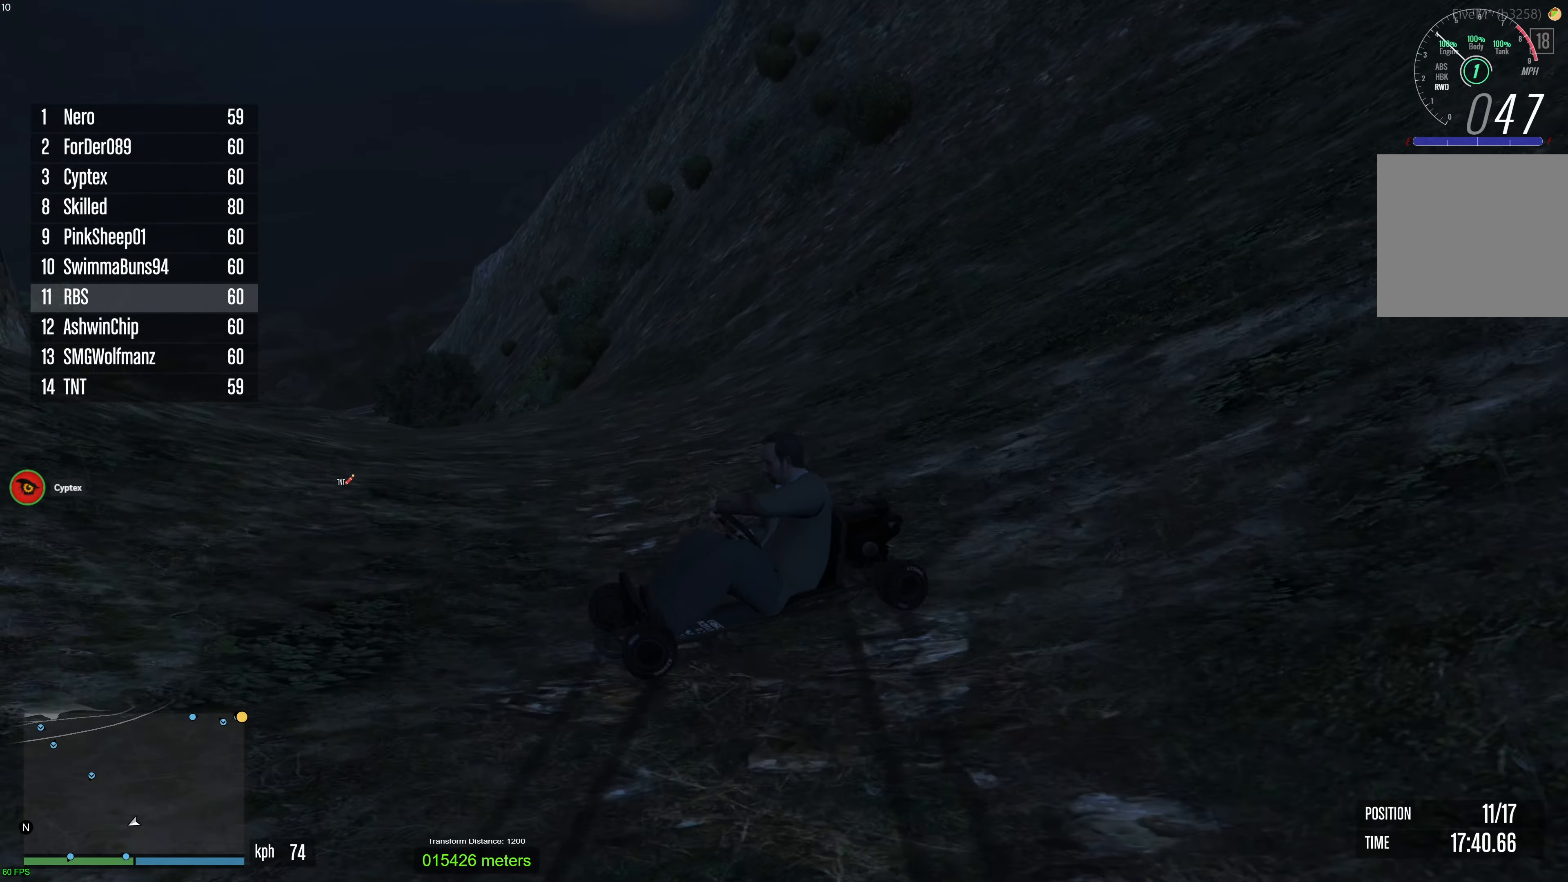
{"buttons": ["L2"], "left_stick": "left", "right_stick": "center", "events": [[367, "L2", "down"], [400, "left_stick", "left"], [433, "R2", "up"]]}
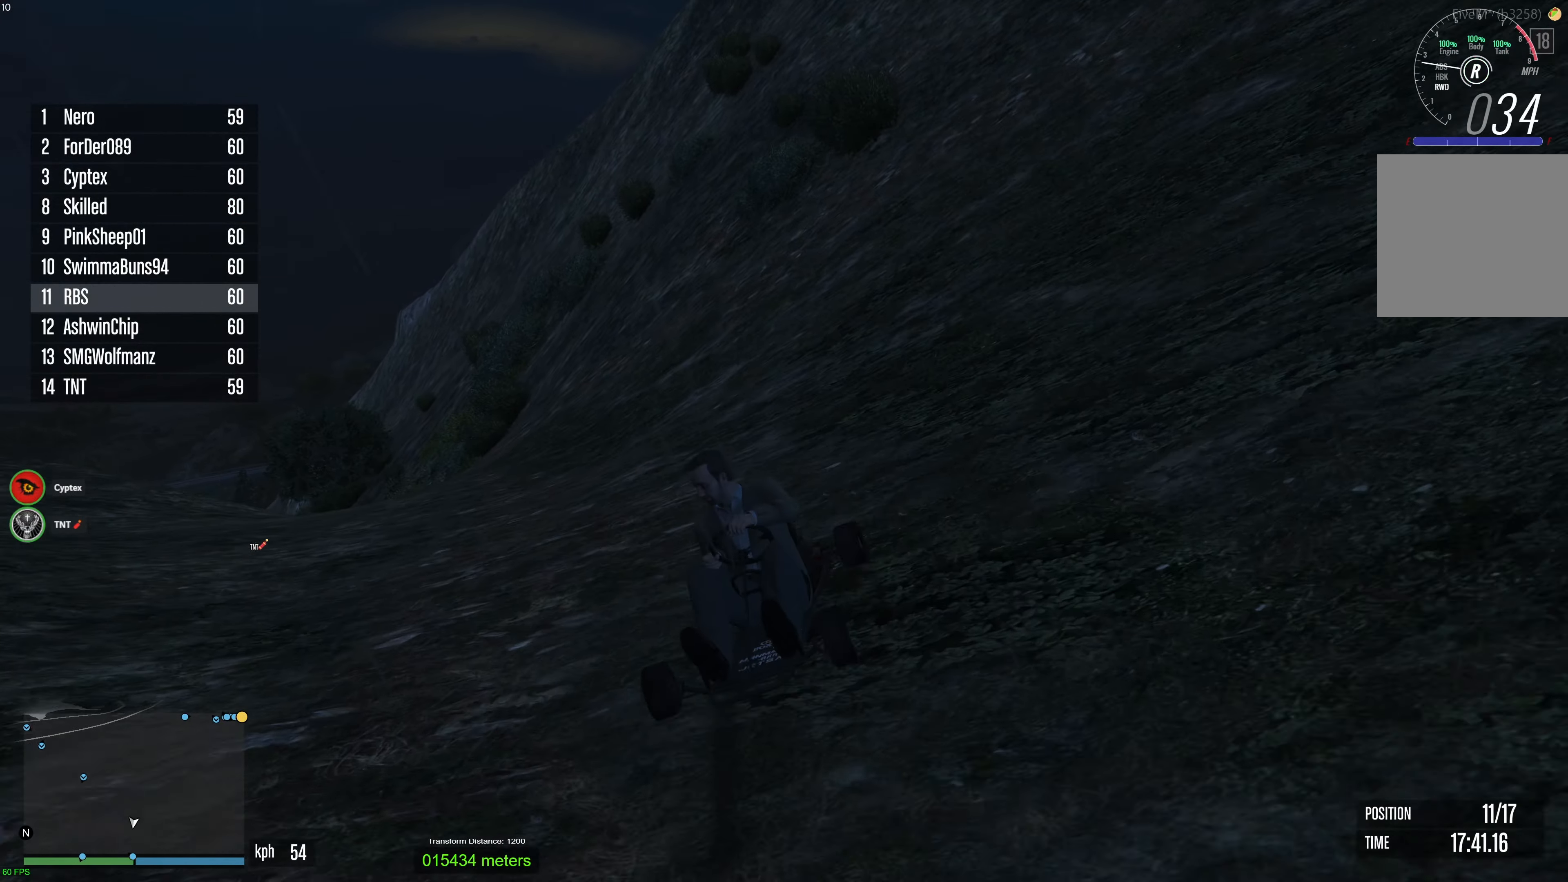
{"buttons": ["R2"], "left_stick": "center", "right_stick": "left", "events": [[383, "R2", "down"], [400, "right_stick", "left"], [417, "L2", "up"], [433, "left_stick", "center"]]}
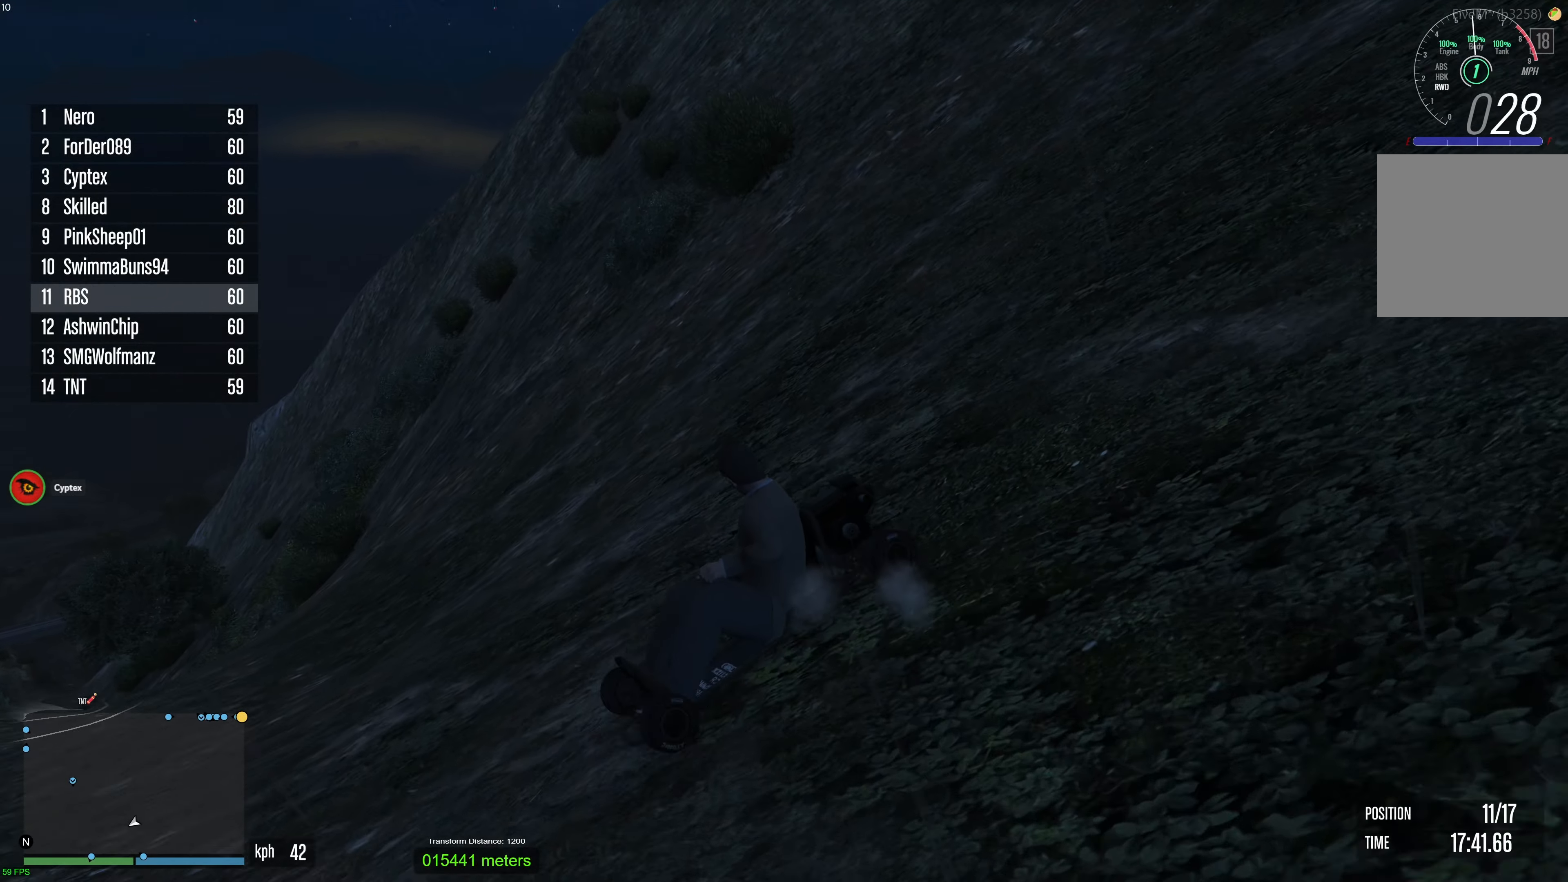
{"buttons": ["R2"], "left_stick": "center", "right_stick": "center", "events": [[83, "right_stick", "down-left"], [233, "left_stick", "up-left"], [283, "right_stick", "center"], [350, "left_stick", "center"]]}
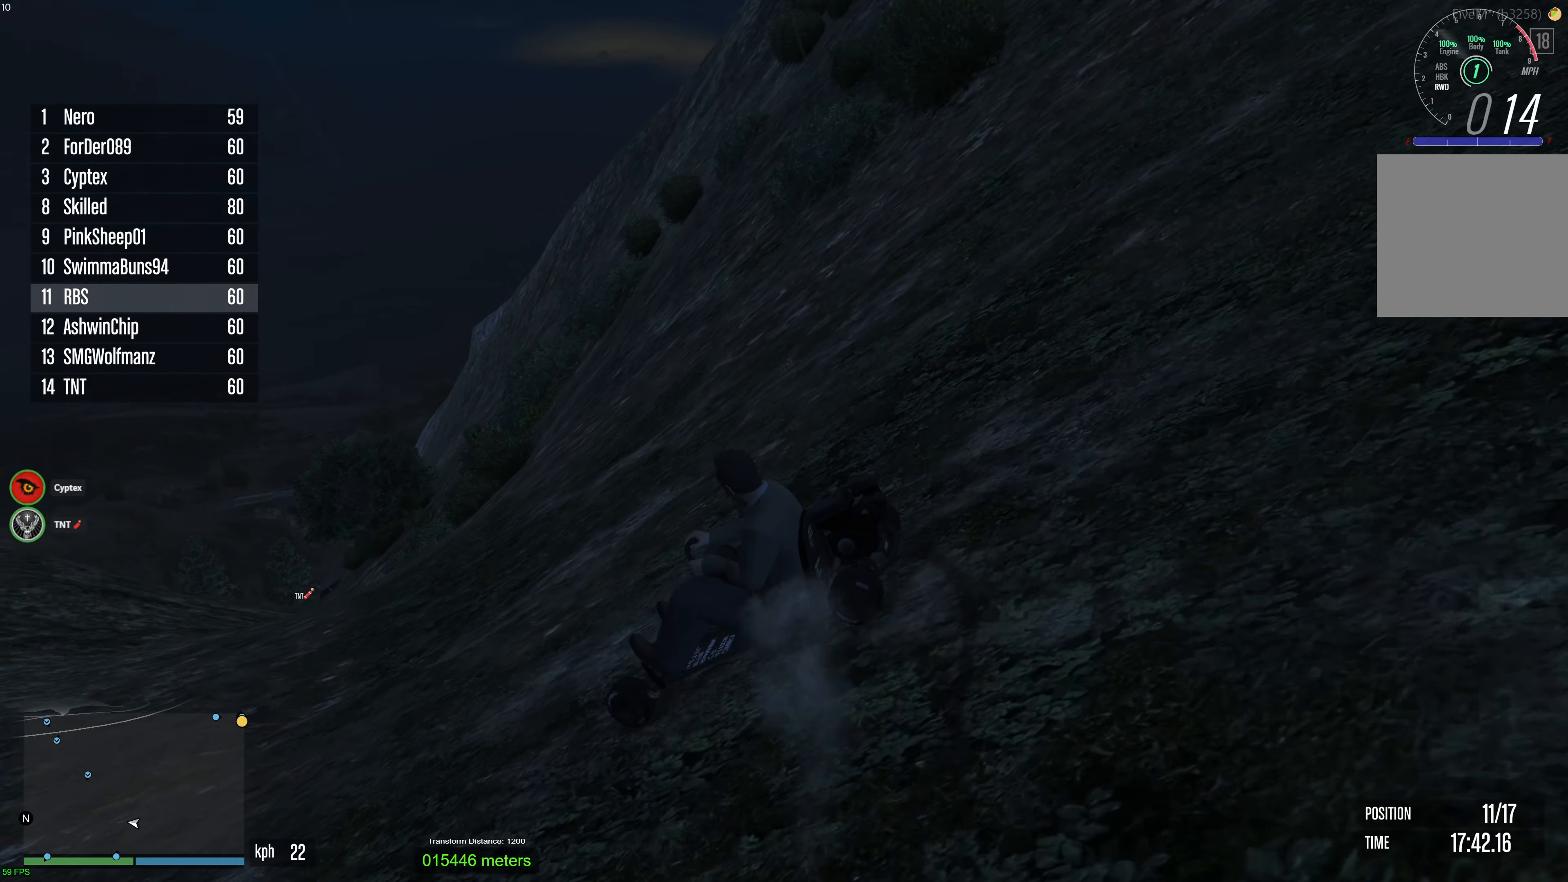
{"buttons": ["R2"], "left_stick": "right", "right_stick": "center", "events": [[83, "left_stick", "right"]]}
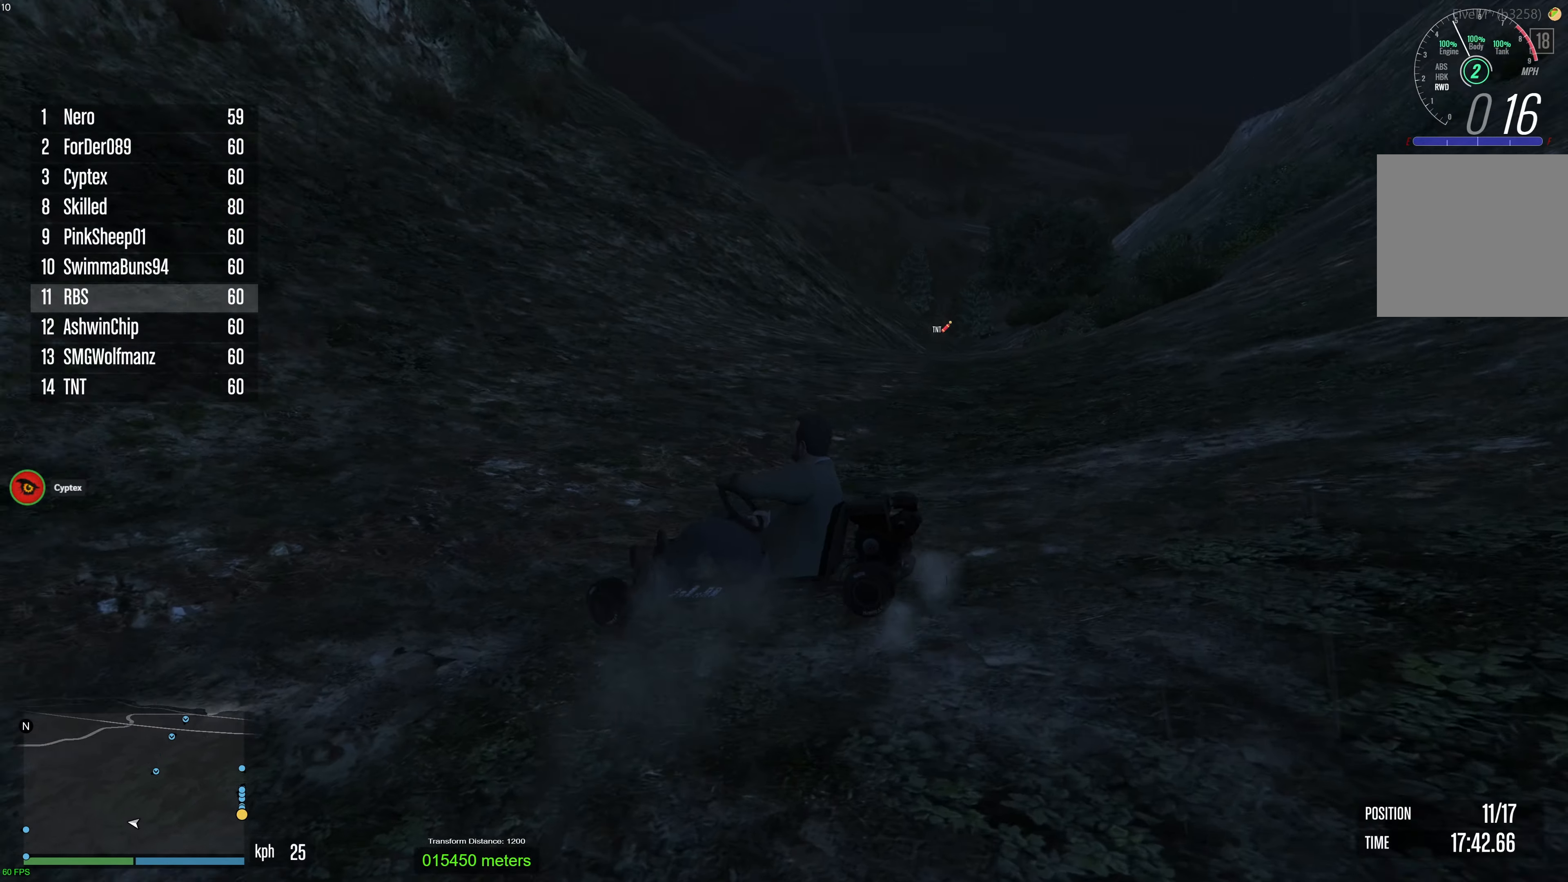
{"buttons": ["R2"], "left_stick": "right", "right_stick": "center", "events": []}
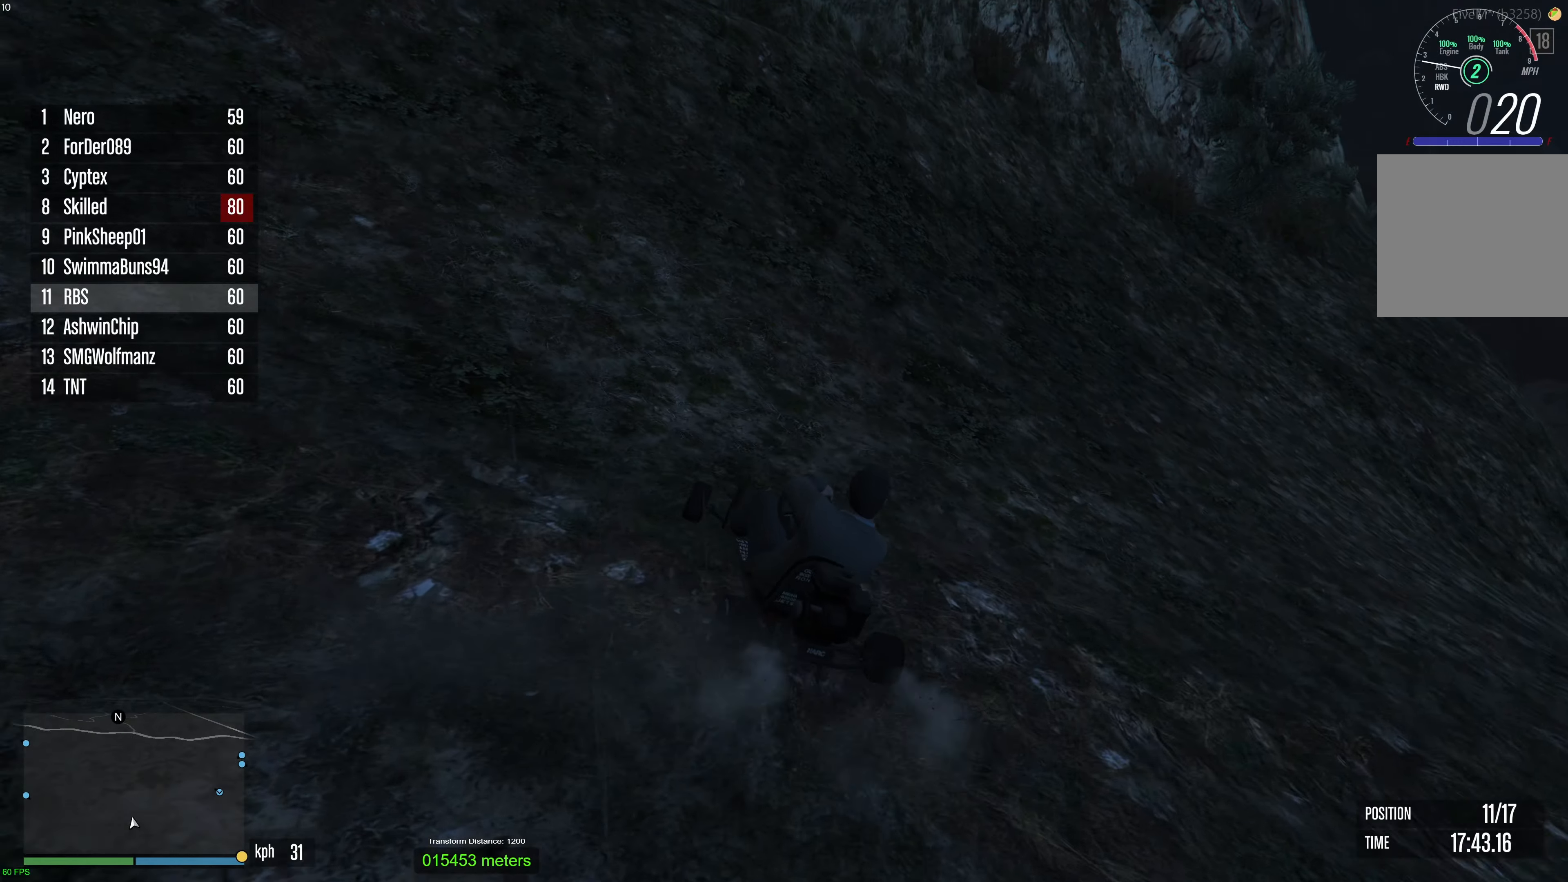
{"buttons": ["R2"], "left_stick": "center", "right_stick": "center", "events": [[167, "left_stick", "center"], [267, "left_stick", "right"], [417, "left_stick", "center"]]}
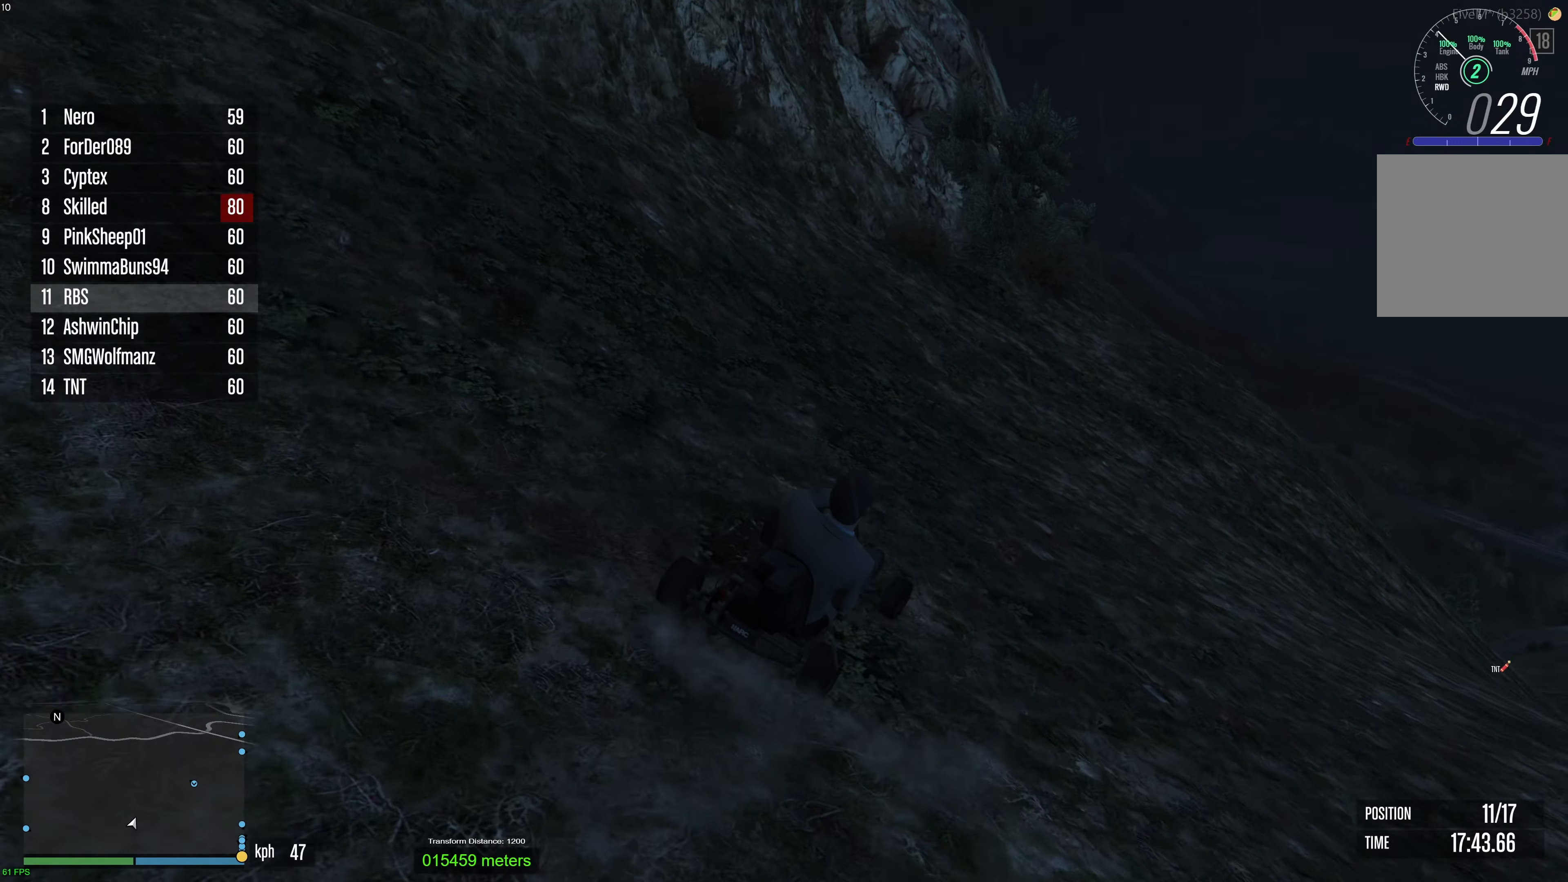
{"buttons": ["R2"], "left_stick": "up-left", "right_stick": "down", "events": [[17, "left_stick", "right"], [167, "left_stick", "center"], [350, "right_stick", "down"], [500, "left_stick", "up-left"]]}
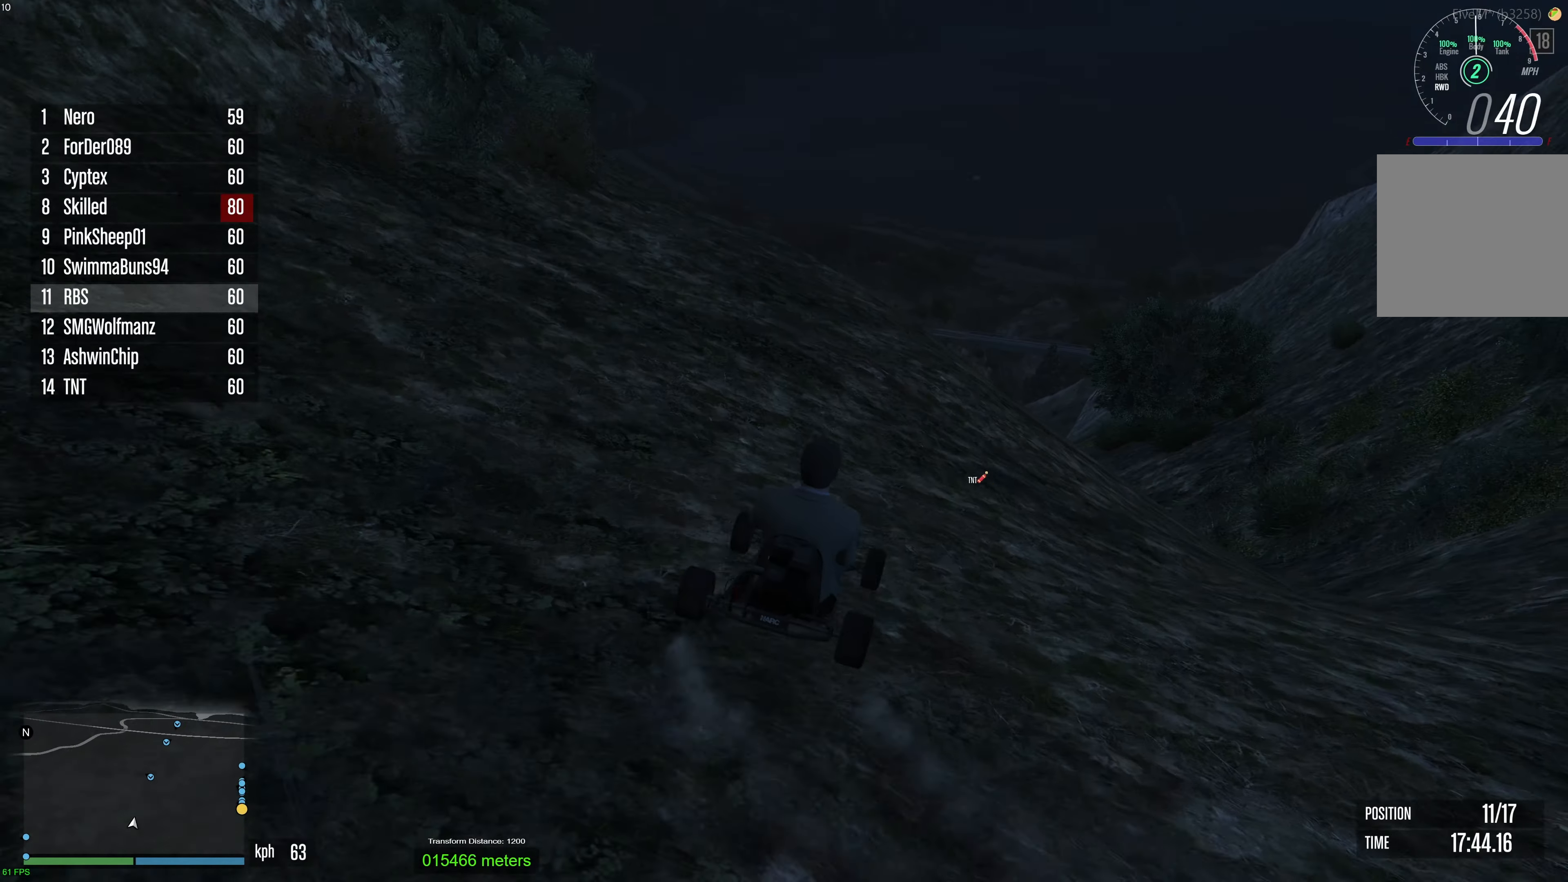
{"buttons": ["R2"], "left_stick": "center", "right_stick": "down", "events": [[100, "left_stick", "center"], [200, "left_stick", "up-left"], [300, "left_stick", "center"]]}
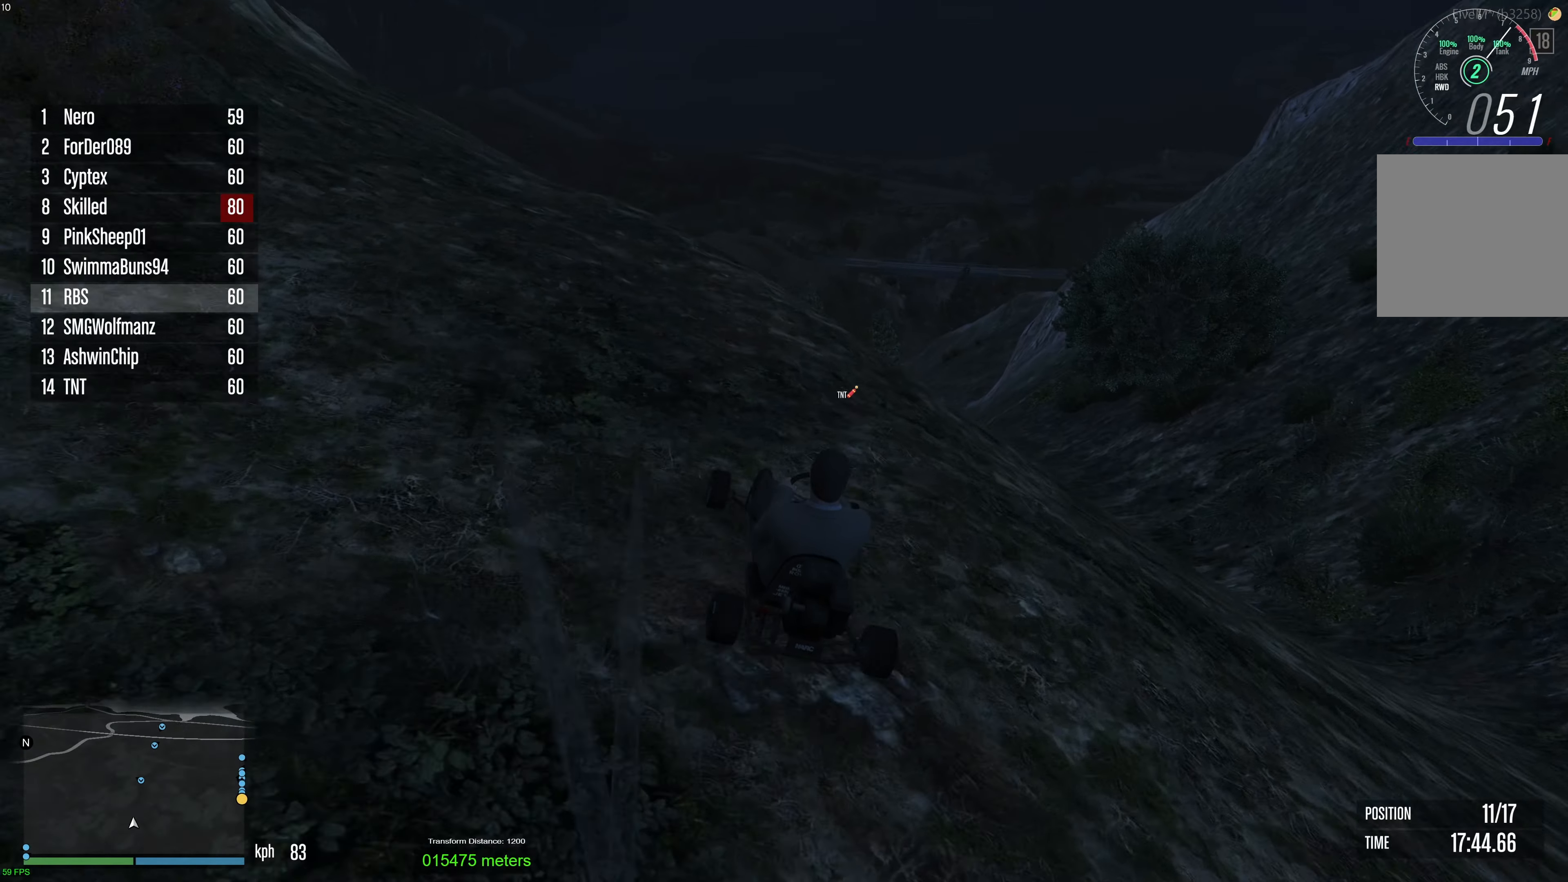
{"buttons": ["R2"], "left_stick": "center", "right_stick": "down", "events": [[33, "left_stick", "right"], [133, "left_stick", "center"]]}
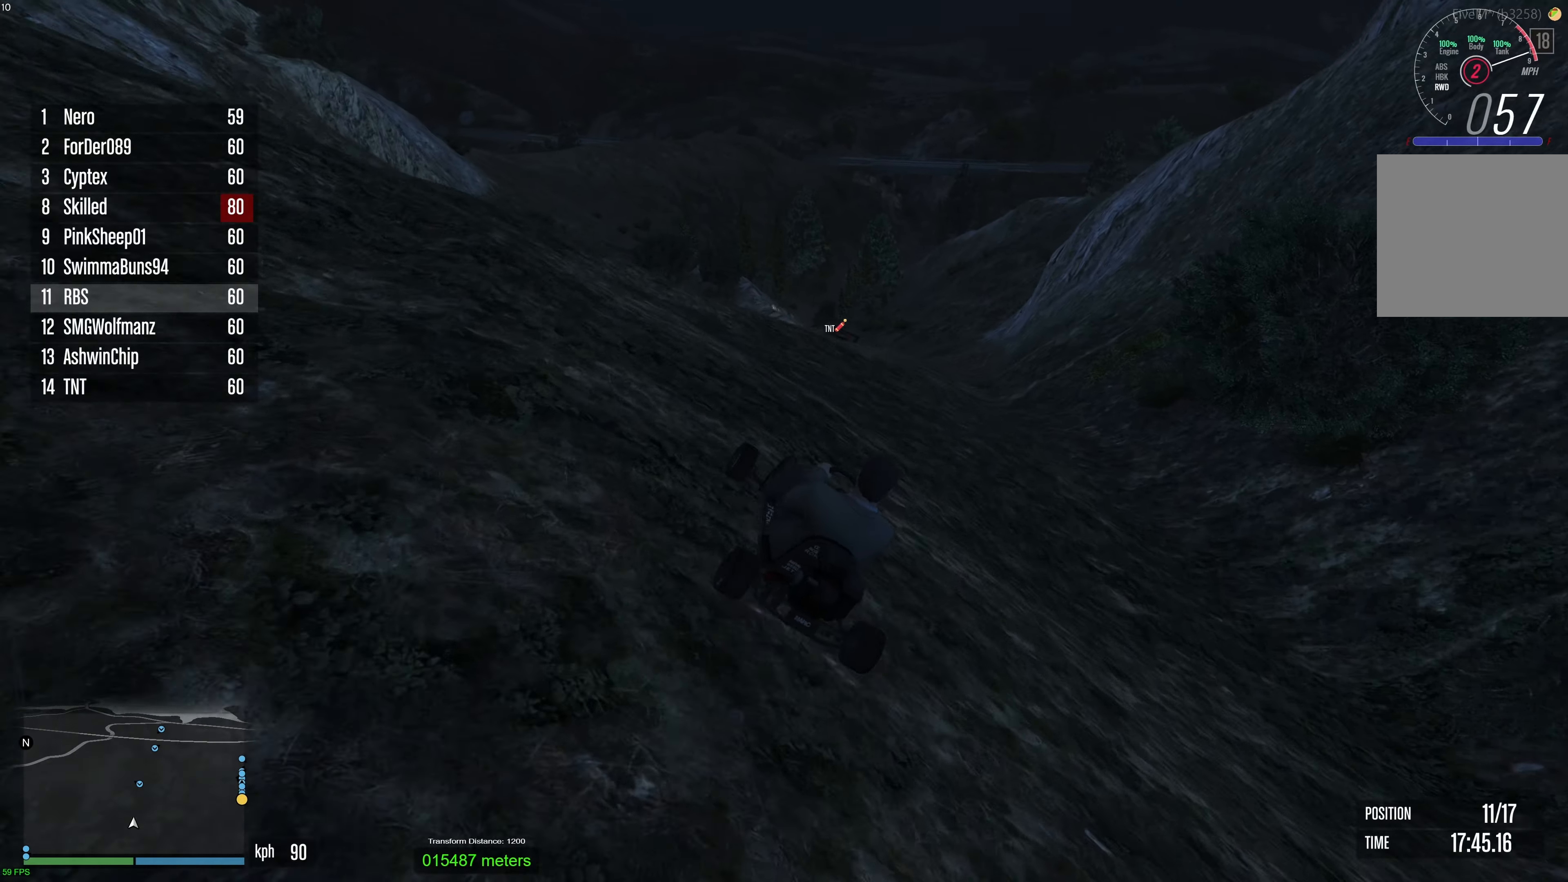
{"buttons": ["R2"], "left_stick": "down-left", "right_stick": "down", "events": [[33, "left_stick", "left"], [200, "left_stick", "center"], [317, "left_stick", "down-left"]]}
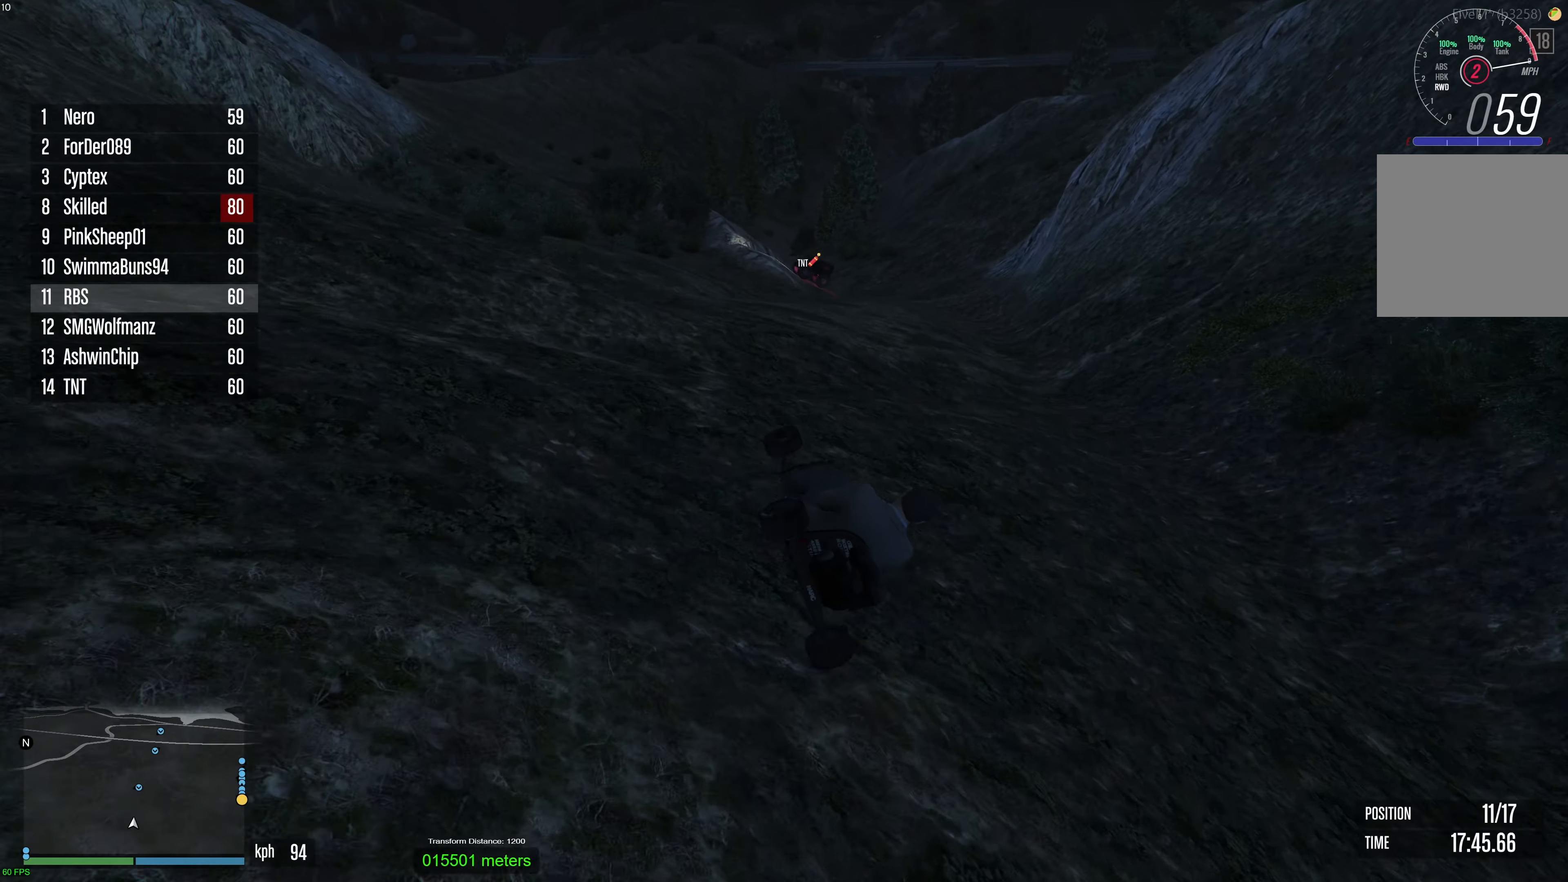
{"buttons": [], "left_stick": "center", "right_stick": "down", "events": [[33, "left_stick", "center"], [400, "R2", "up"]]}
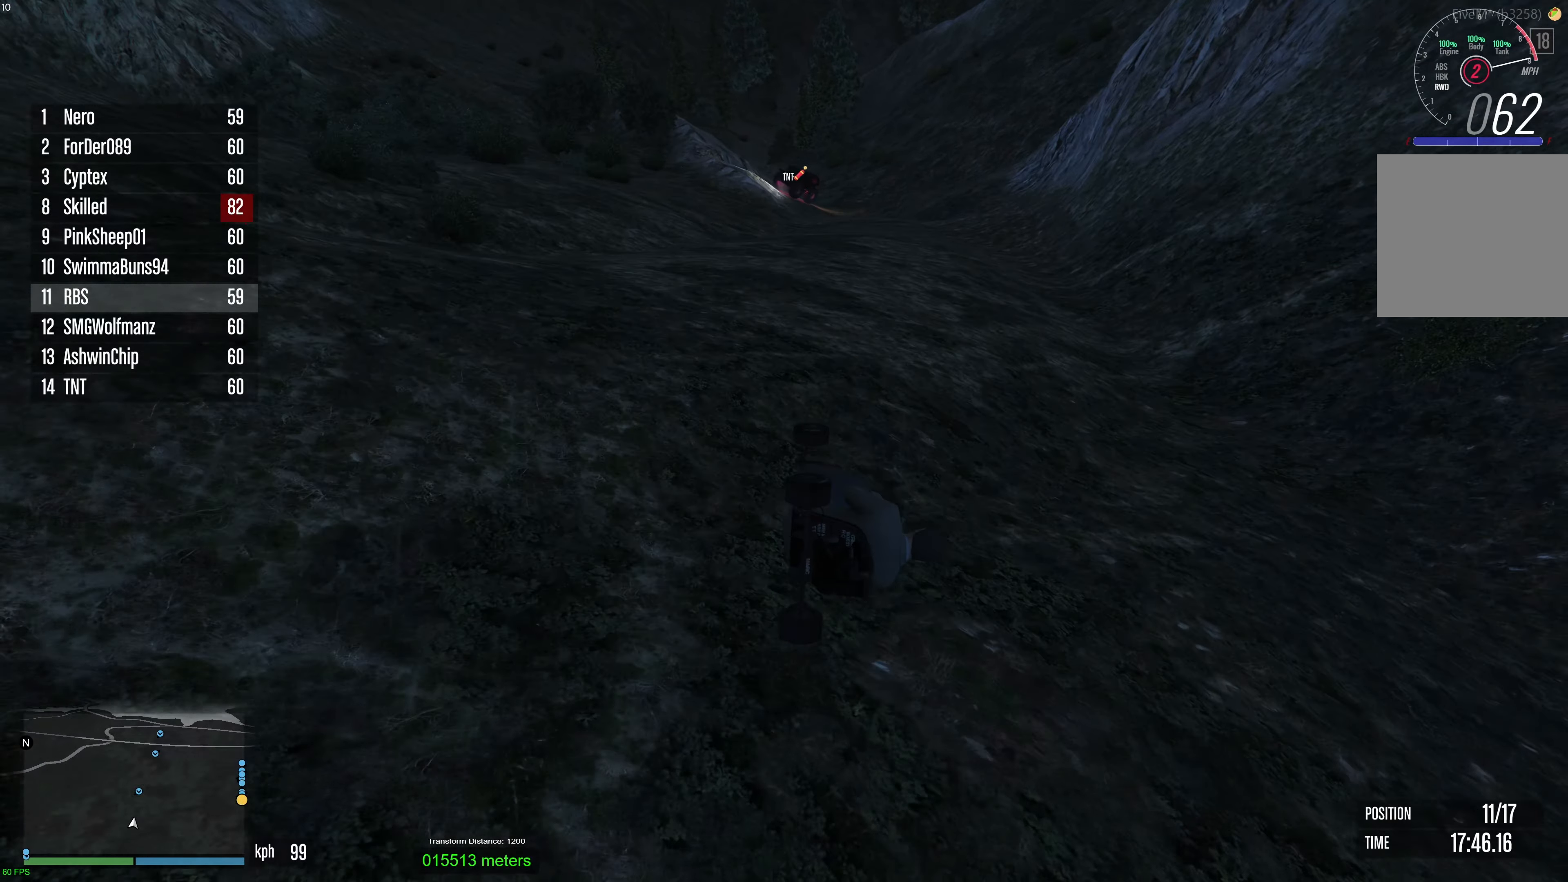
{"buttons": [], "left_stick": "center", "right_stick": "down", "events": [[200, "left_stick", "right"], [283, "left_stick", "center"]]}
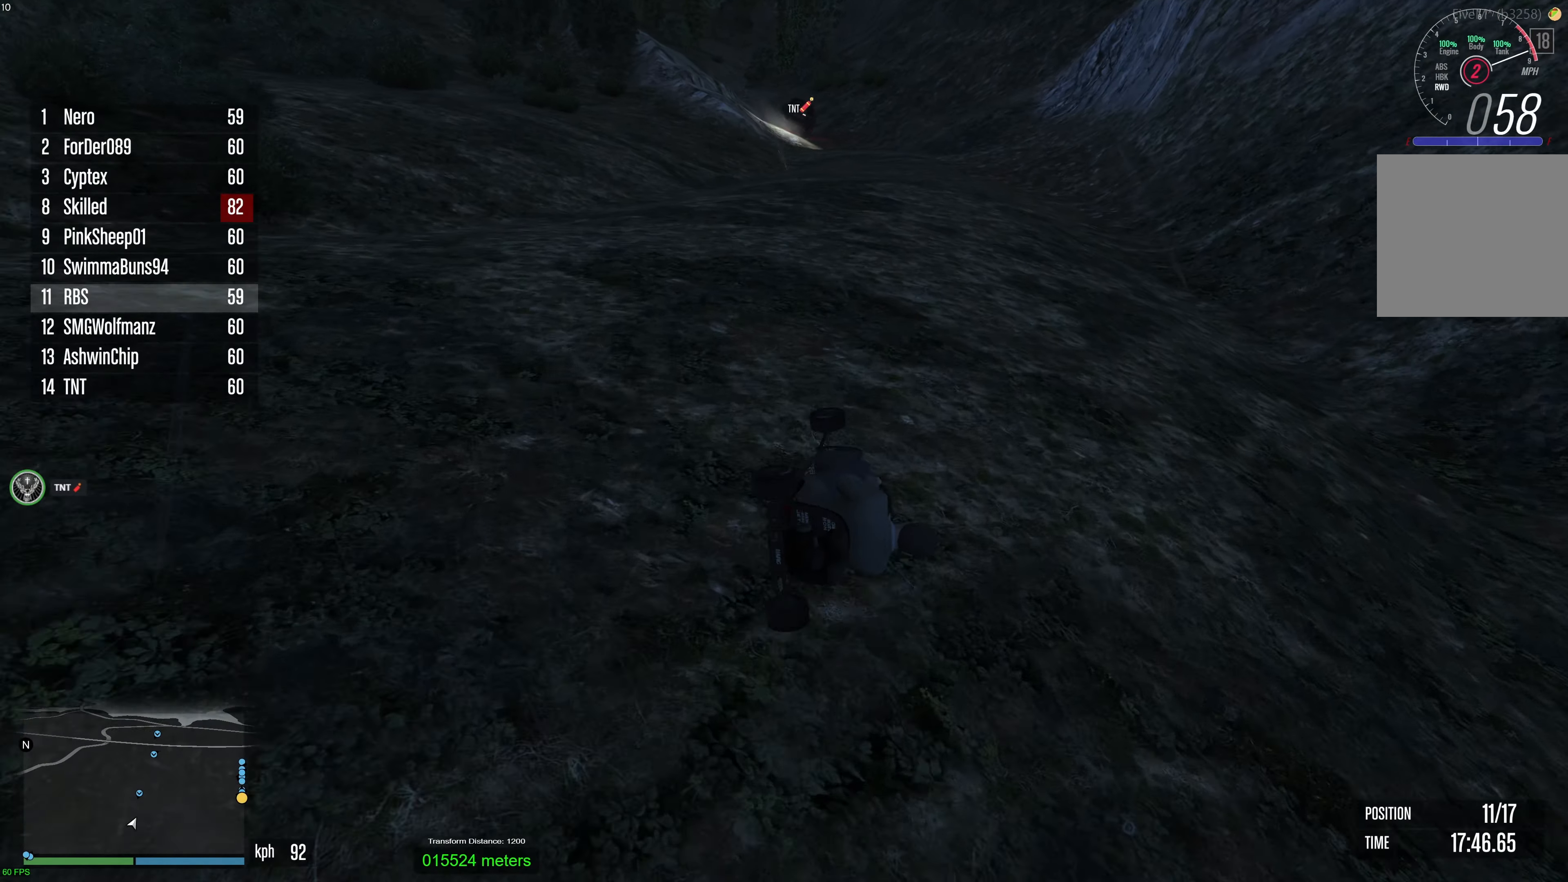
{"buttons": [], "left_stick": "down-left", "right_stick": "down", "events": [[250, "left_stick", "down"], [300, "left_stick", "down-left"]]}
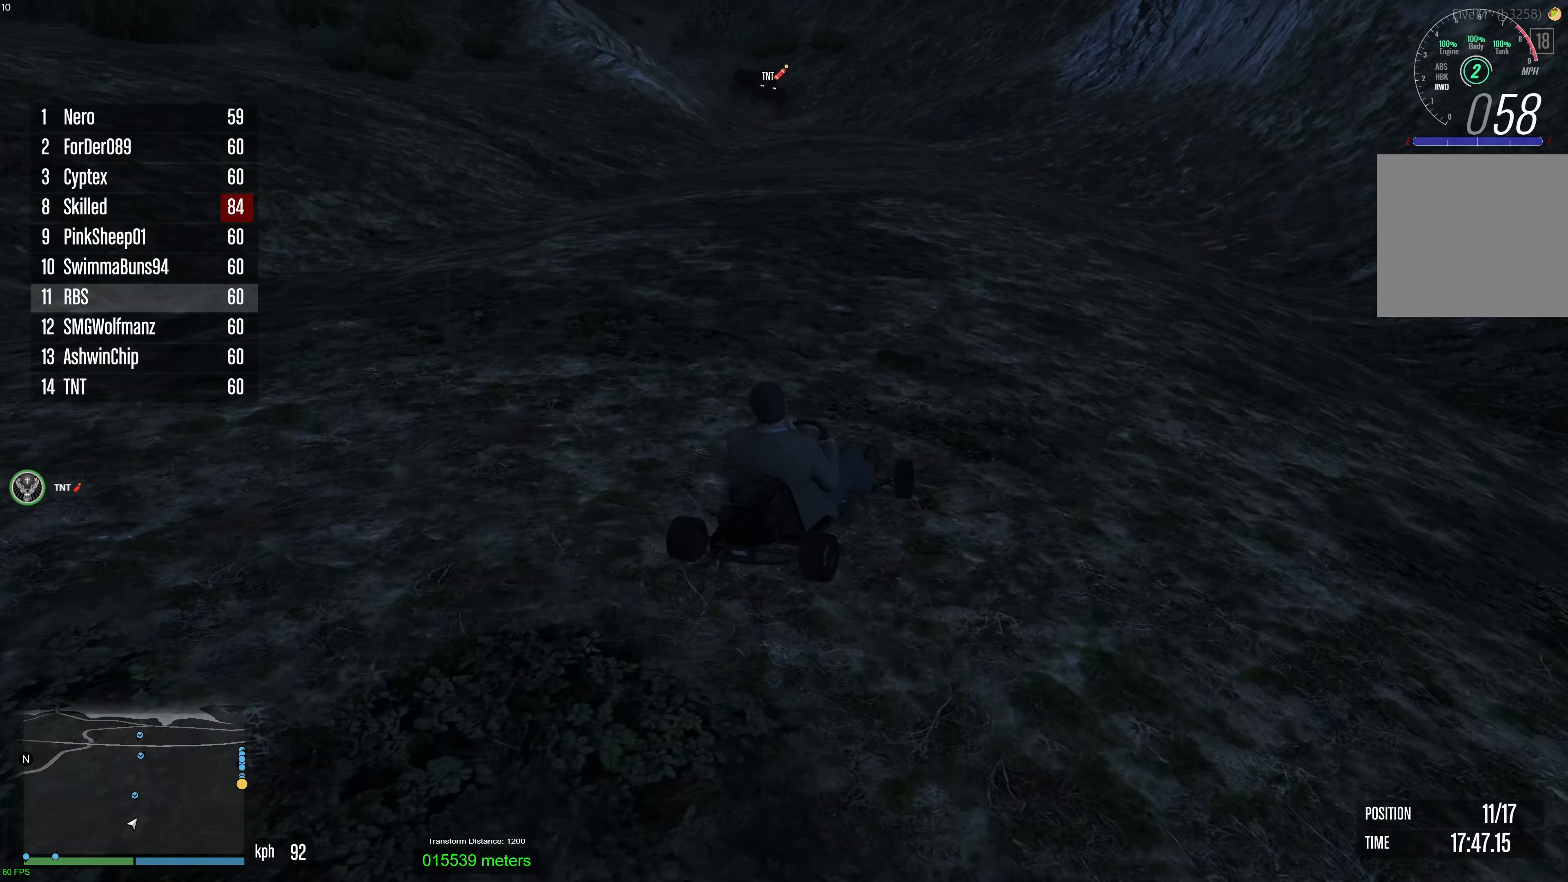
{"buttons": ["R2"], "left_stick": "center", "right_stick": "center", "events": [[33, "left_stick", "down-right"], [100, "left_stick", "right"], [217, "R2", "down"], [233, "left_stick", "center"], [283, "right_stick", "center"], [333, "left_stick", "left"], [450, "left_stick", "center"]]}
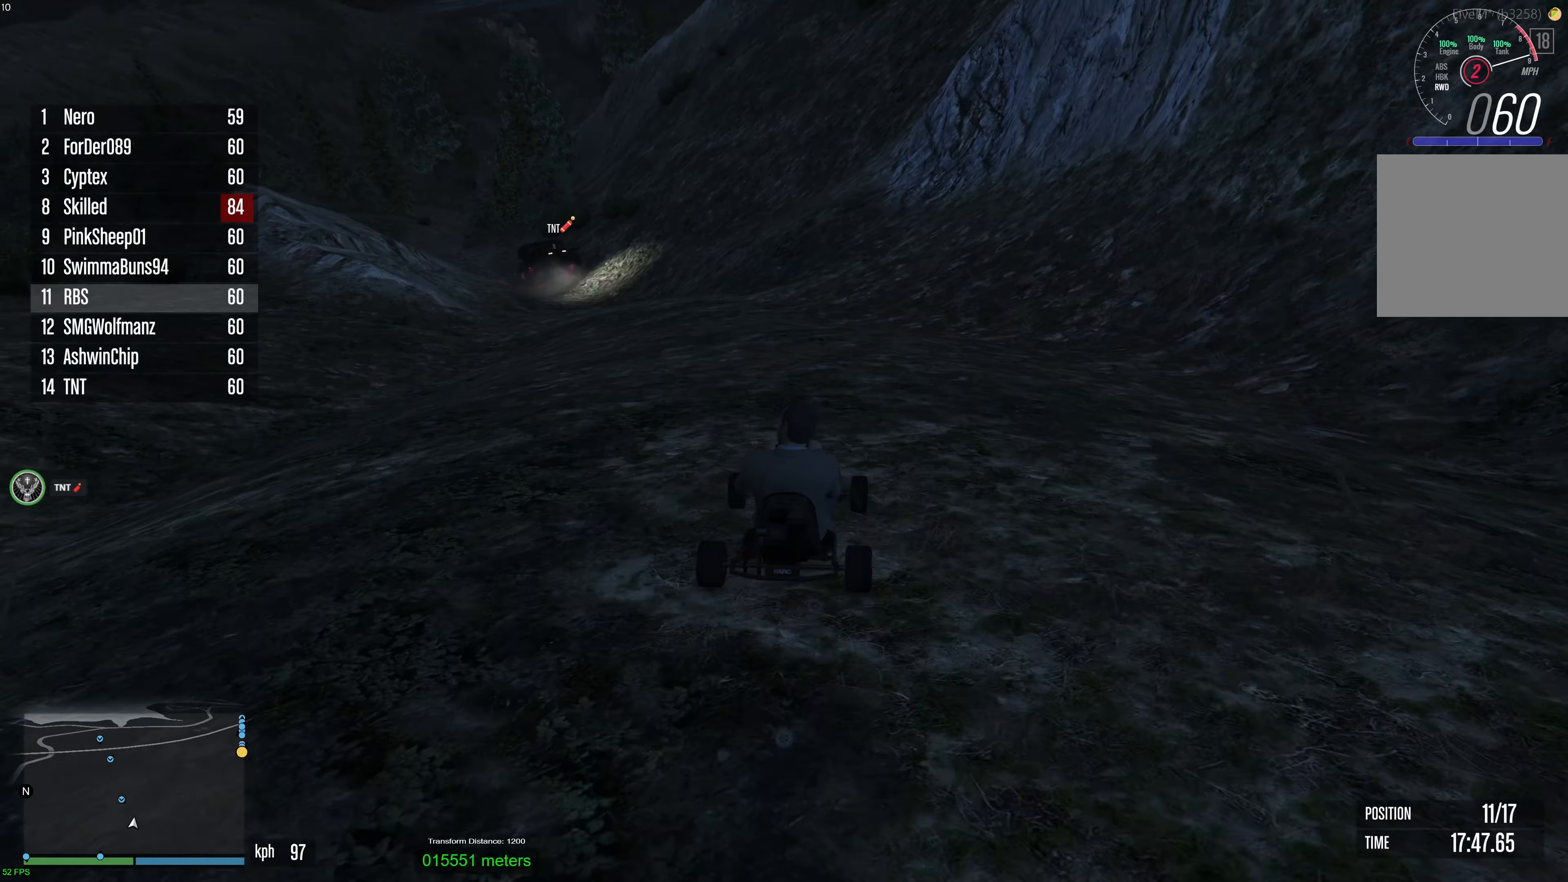
{"buttons": ["R2"], "left_stick": "center", "right_stick": "center", "events": [[150, "L3", "down"], [233, "L3", "up"], [233, "left_stick", "up-left"], [317, "left_stick", "left"], [450, "left_stick", "center"]]}
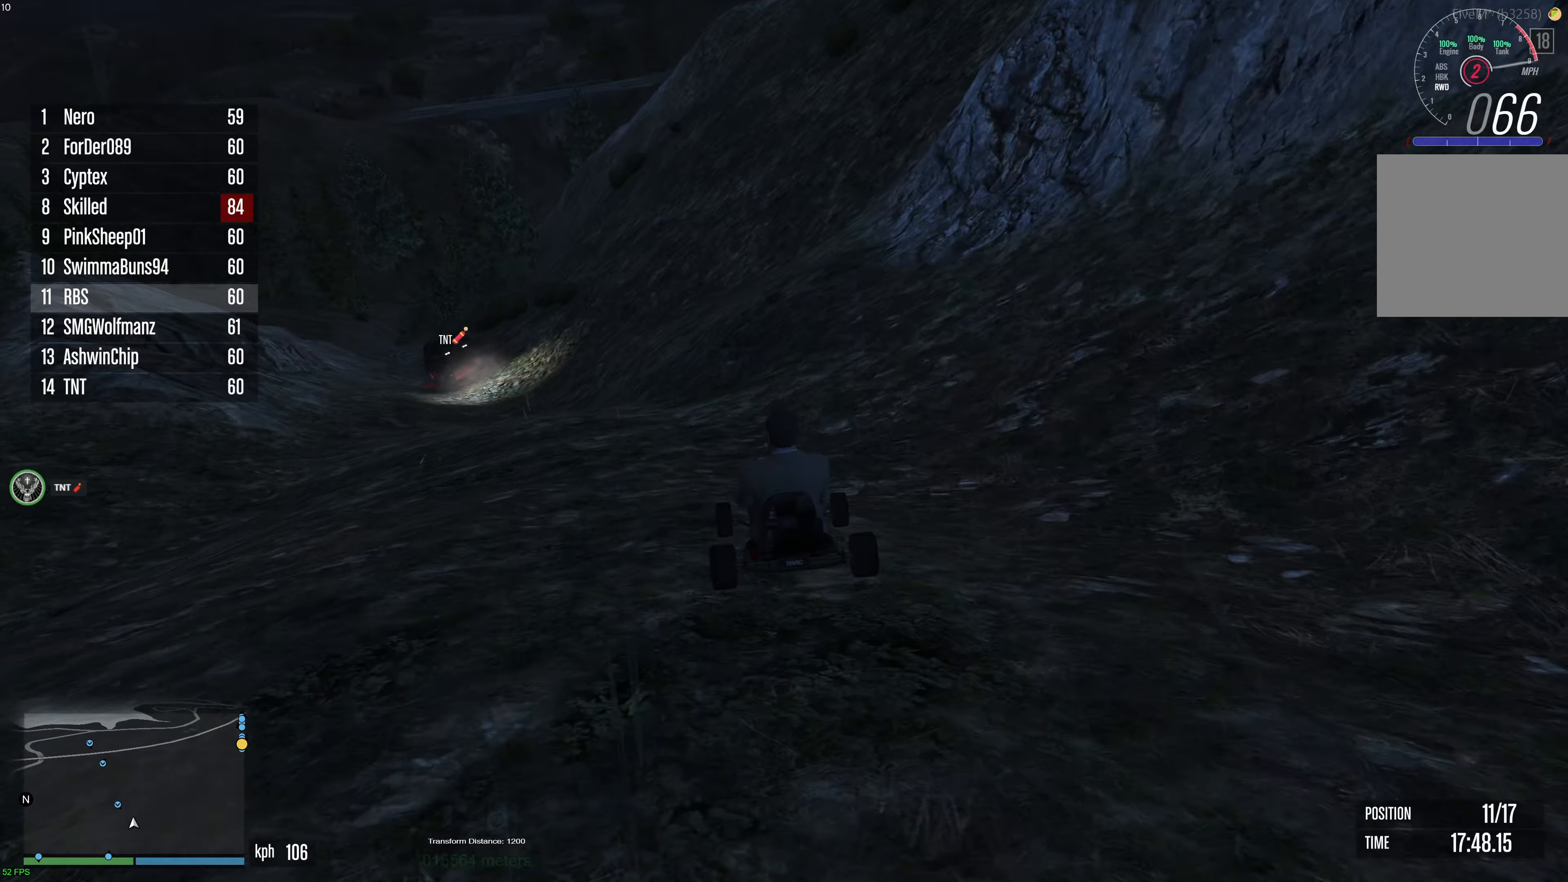
{"buttons": ["L1", "R2"], "left_stick": "center", "right_stick": "left", "events": [[117, "L3", "down"], [183, "L3", "up"], [300, "right_stick", "left"], [367, "L1", "down"]]}
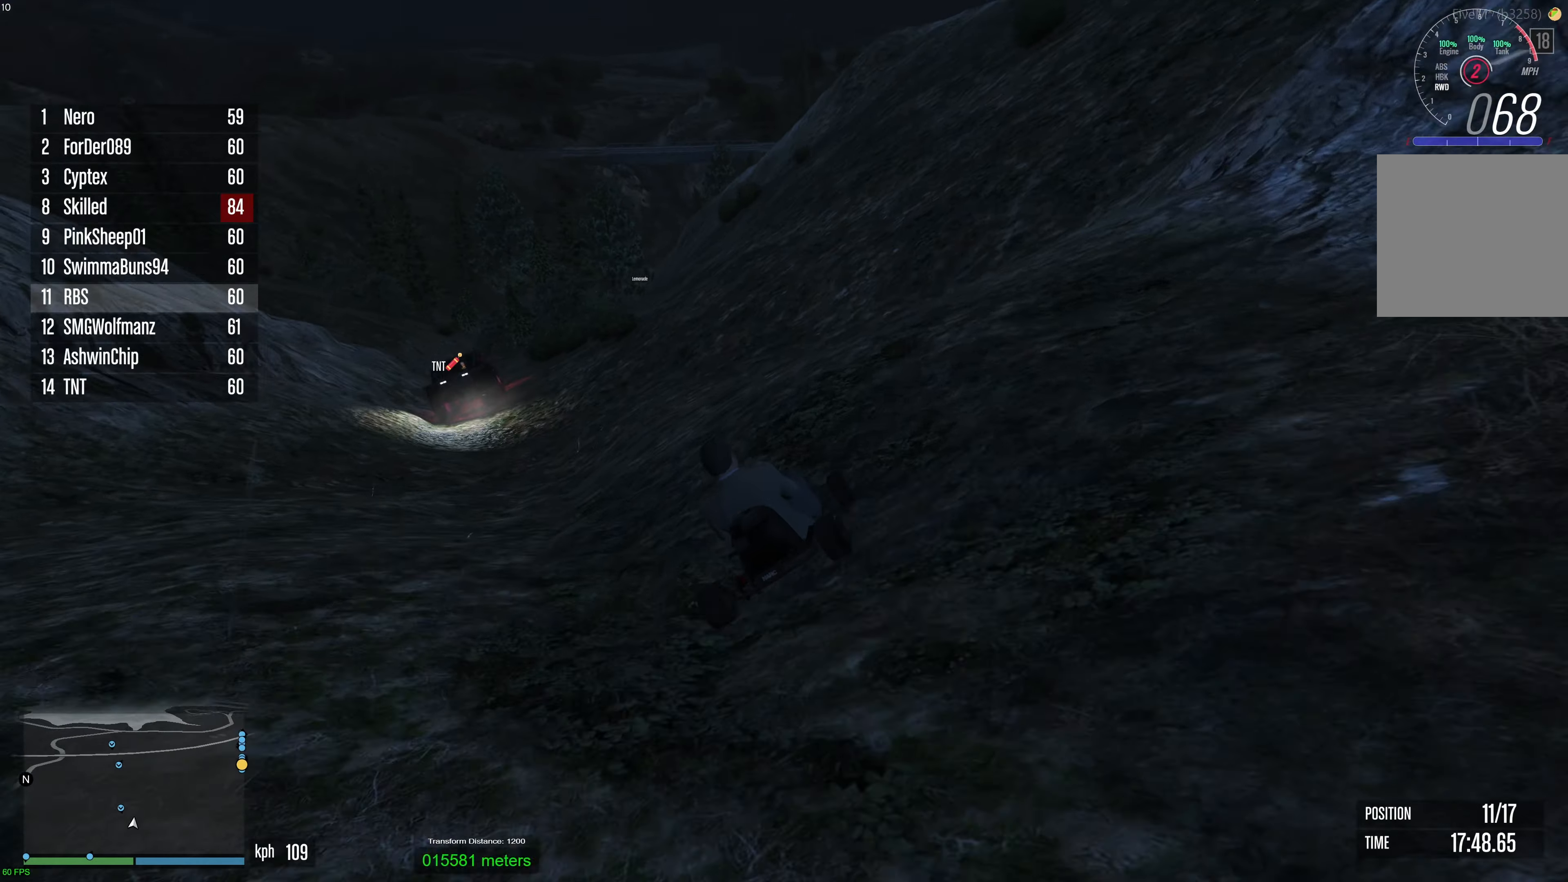
{"buttons": ["L1", "R2"], "left_stick": "center", "right_stick": "left", "events": [[150, "left_stick", "left"], [250, "left_stick", "center"], [317, "left_stick", "right"], [417, "left_stick", "center"]]}
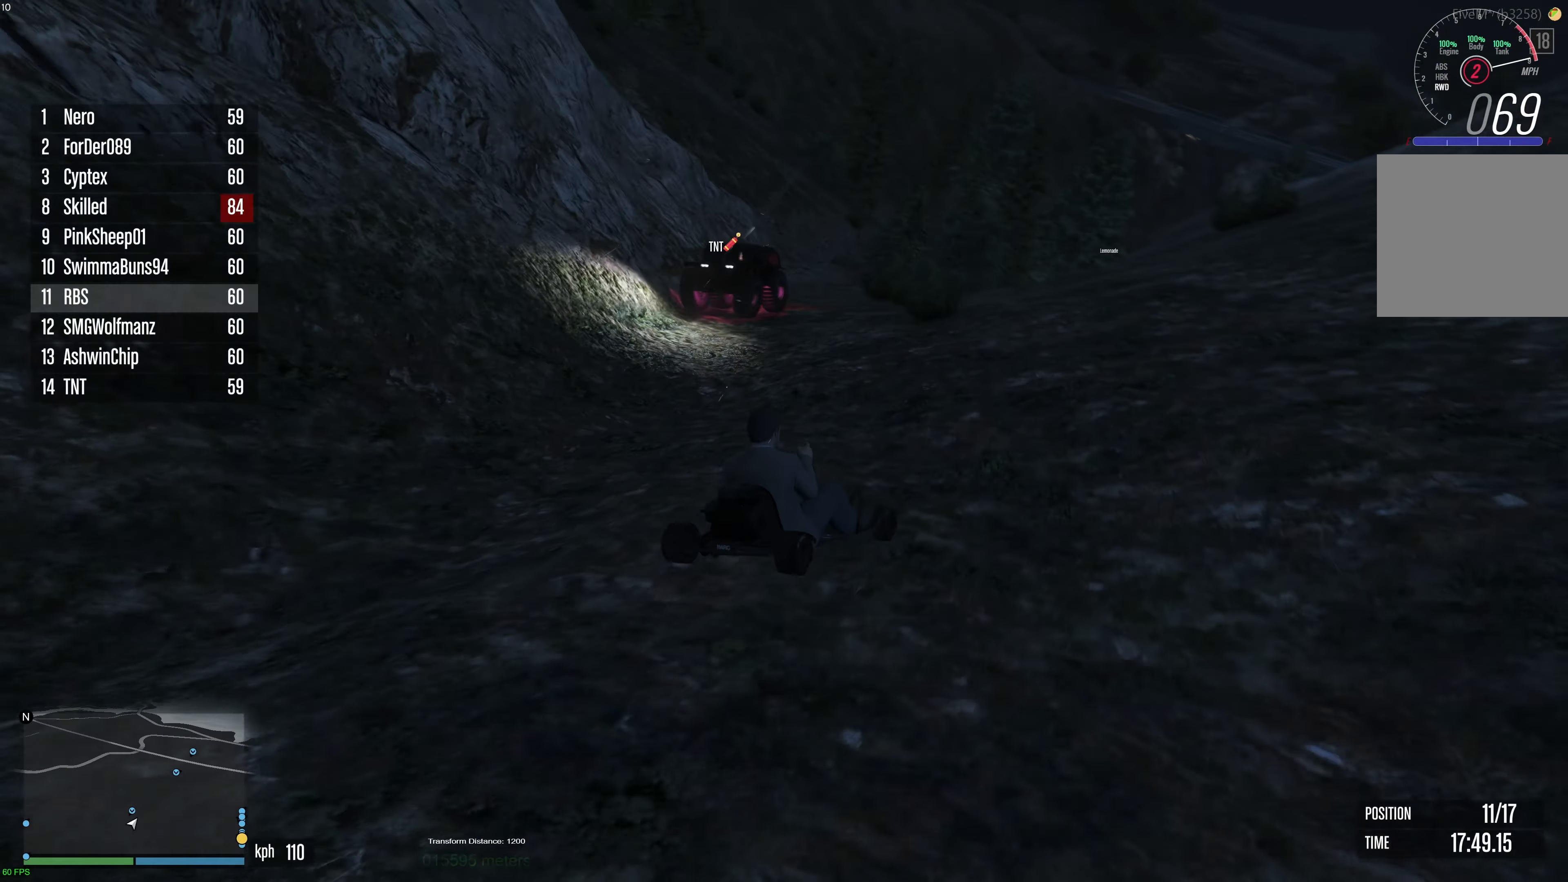
{"buttons": ["L1", "R2"], "left_stick": "center", "right_stick": "left", "events": []}
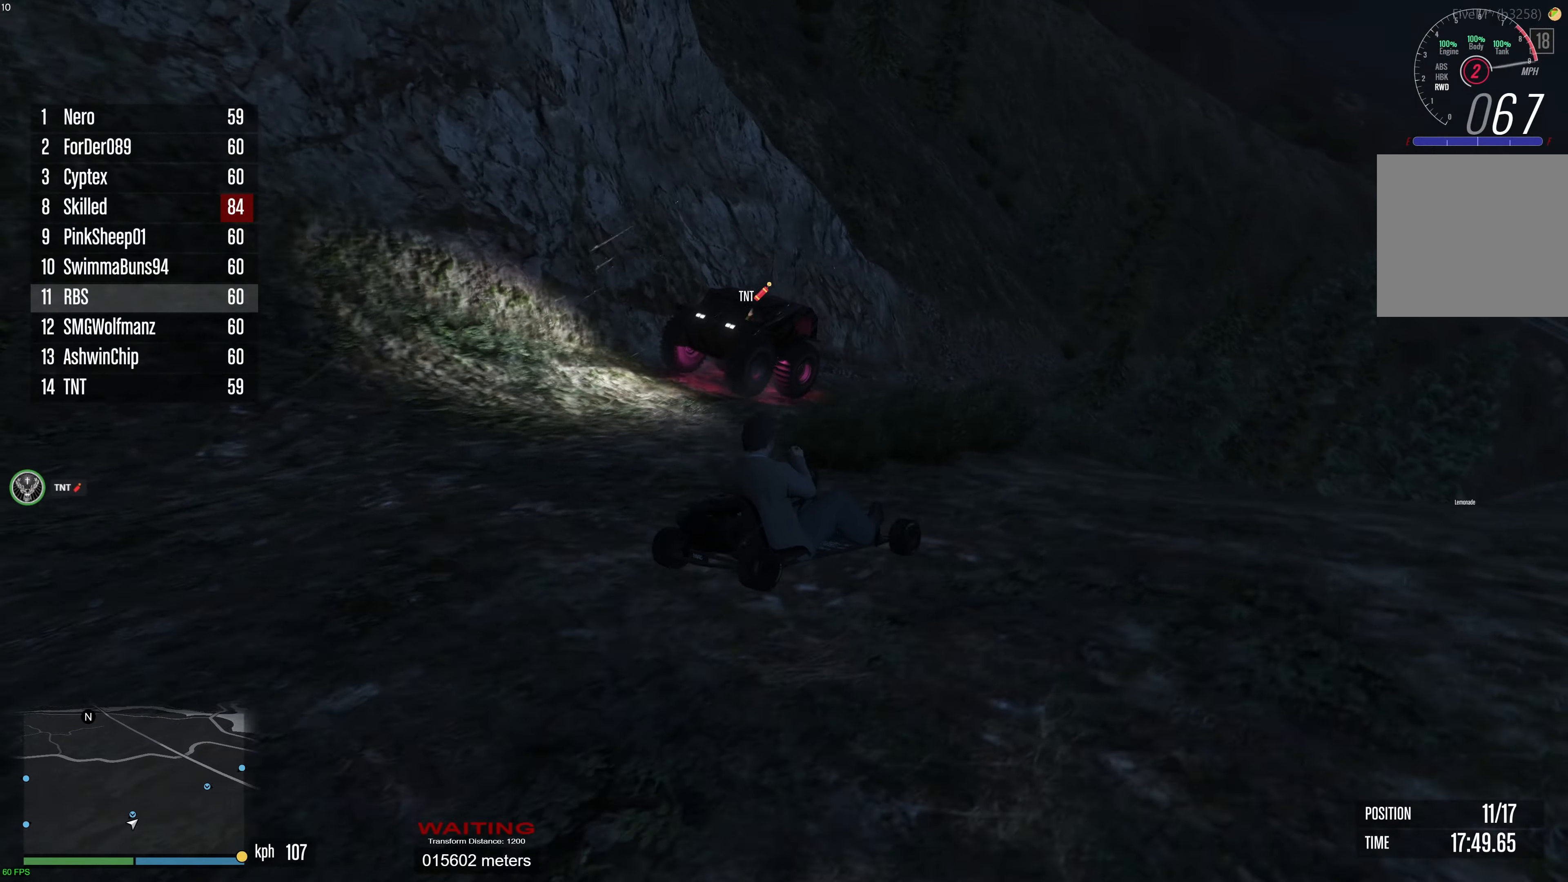
{"buttons": ["R2"], "left_stick": "center", "right_stick": "down-right", "events": [[283, "left_stick", "right"], [333, "L3", "down"], [400, "L3", "up"], [417, "left_stick", "center"], [433, "L1", "up"], [433, "right_stick", "down-right"]]}
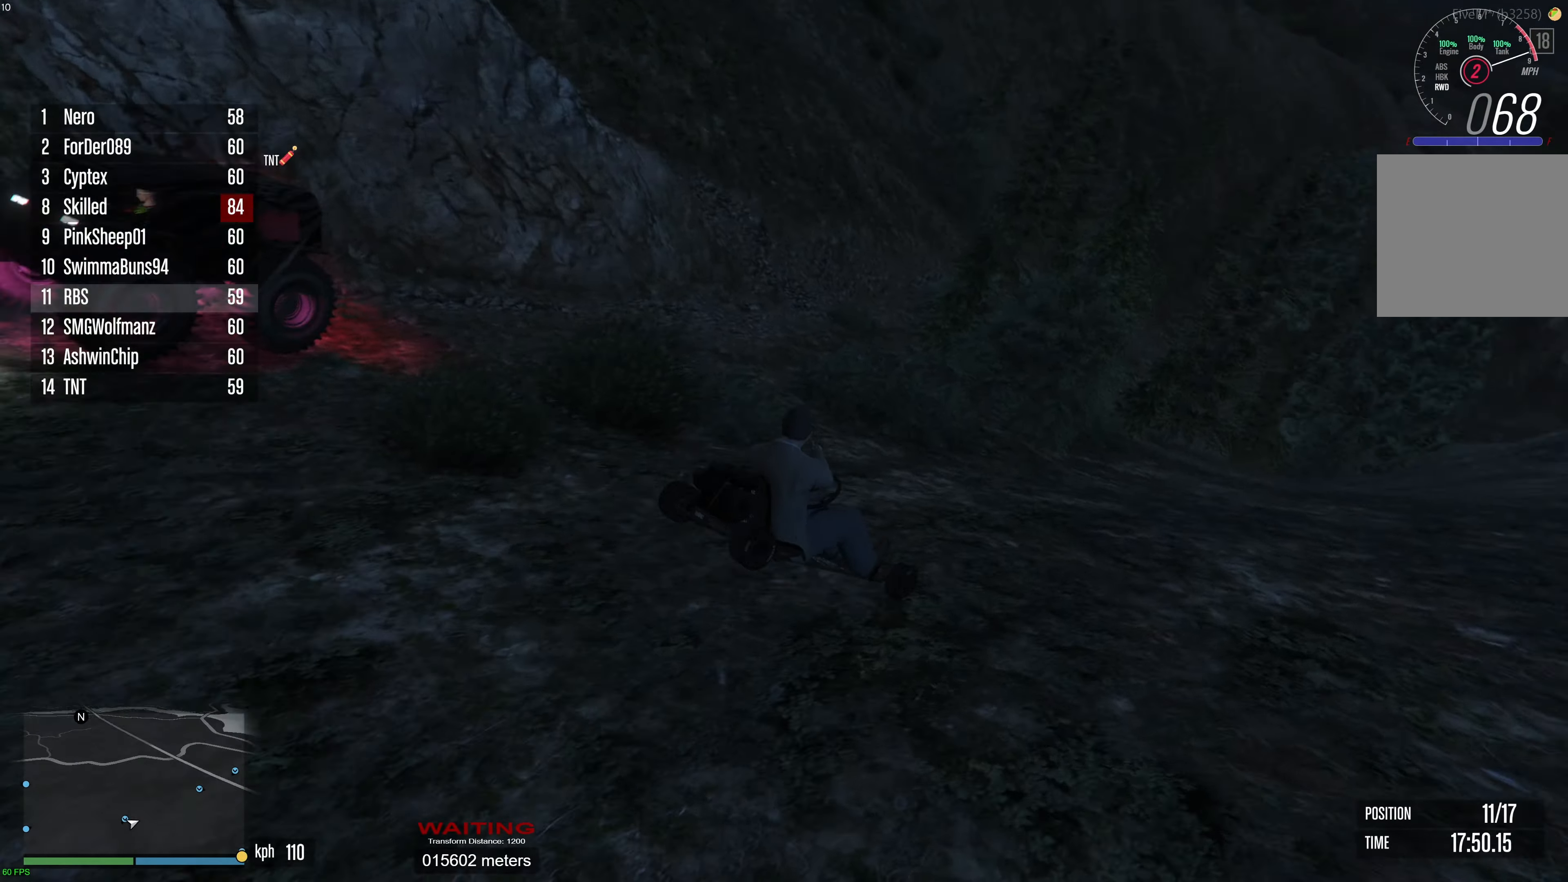
{"buttons": ["R2"], "left_stick": "center", "right_stick": "center", "events": [[317, "right_stick", "center"]]}
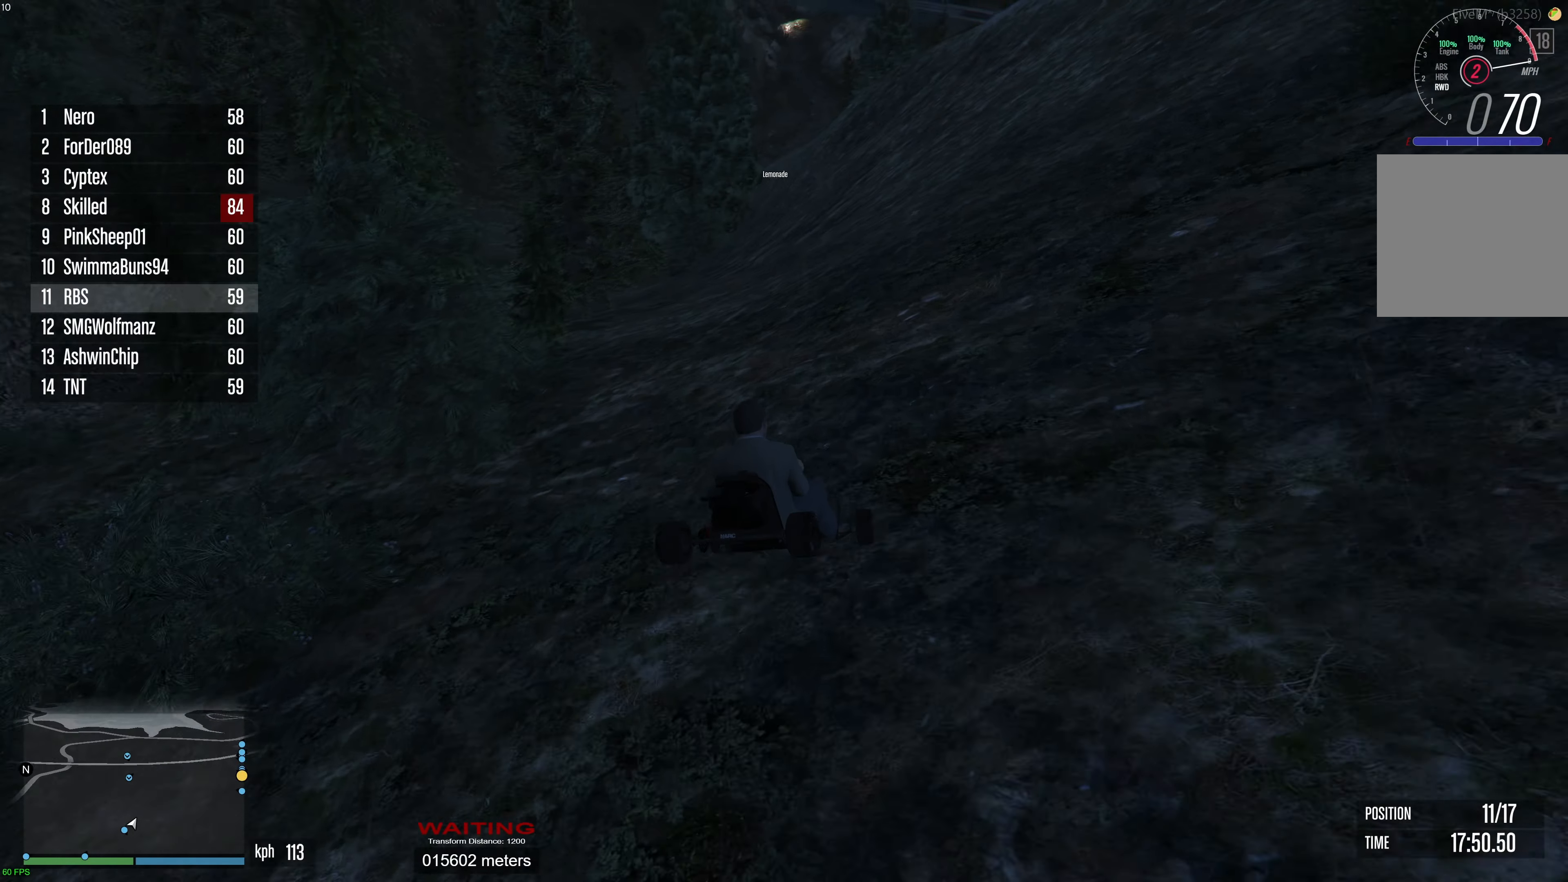
{"buttons": ["R2"], "left_stick": "center", "right_stick": "center", "events": [[300, "left_stick", "down-left"], [467, "left_stick", "center"]]}
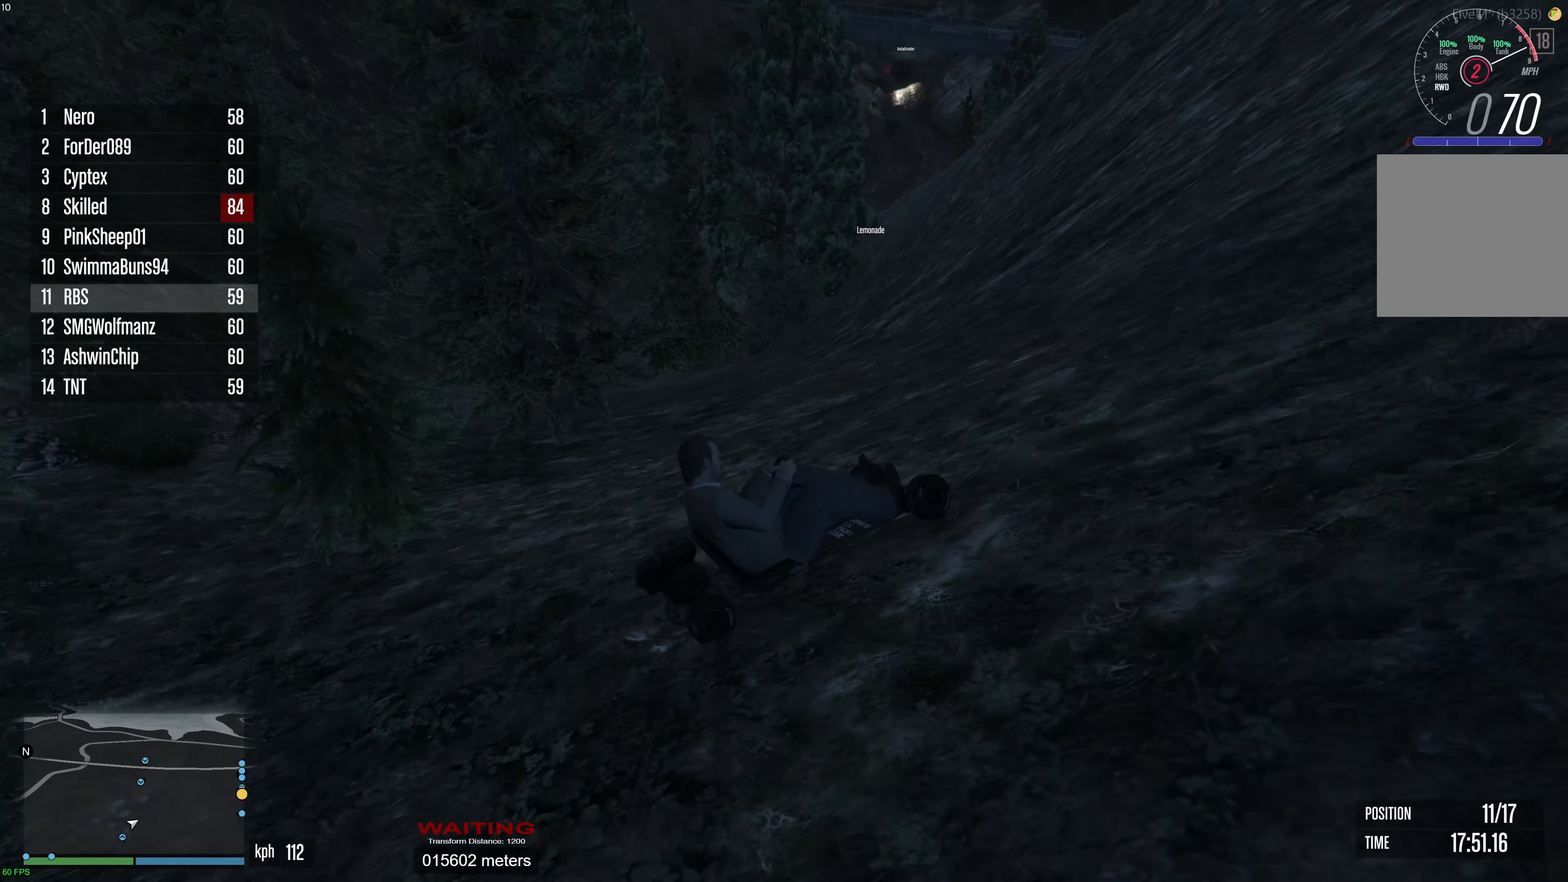
{"buttons": ["L2"], "left_stick": "center", "right_stick": "center", "events": [[117, "left_stick", "down-left"], [150, "R2", "up"], [300, "left_stick", "center"], [483, "L2", "down"]]}